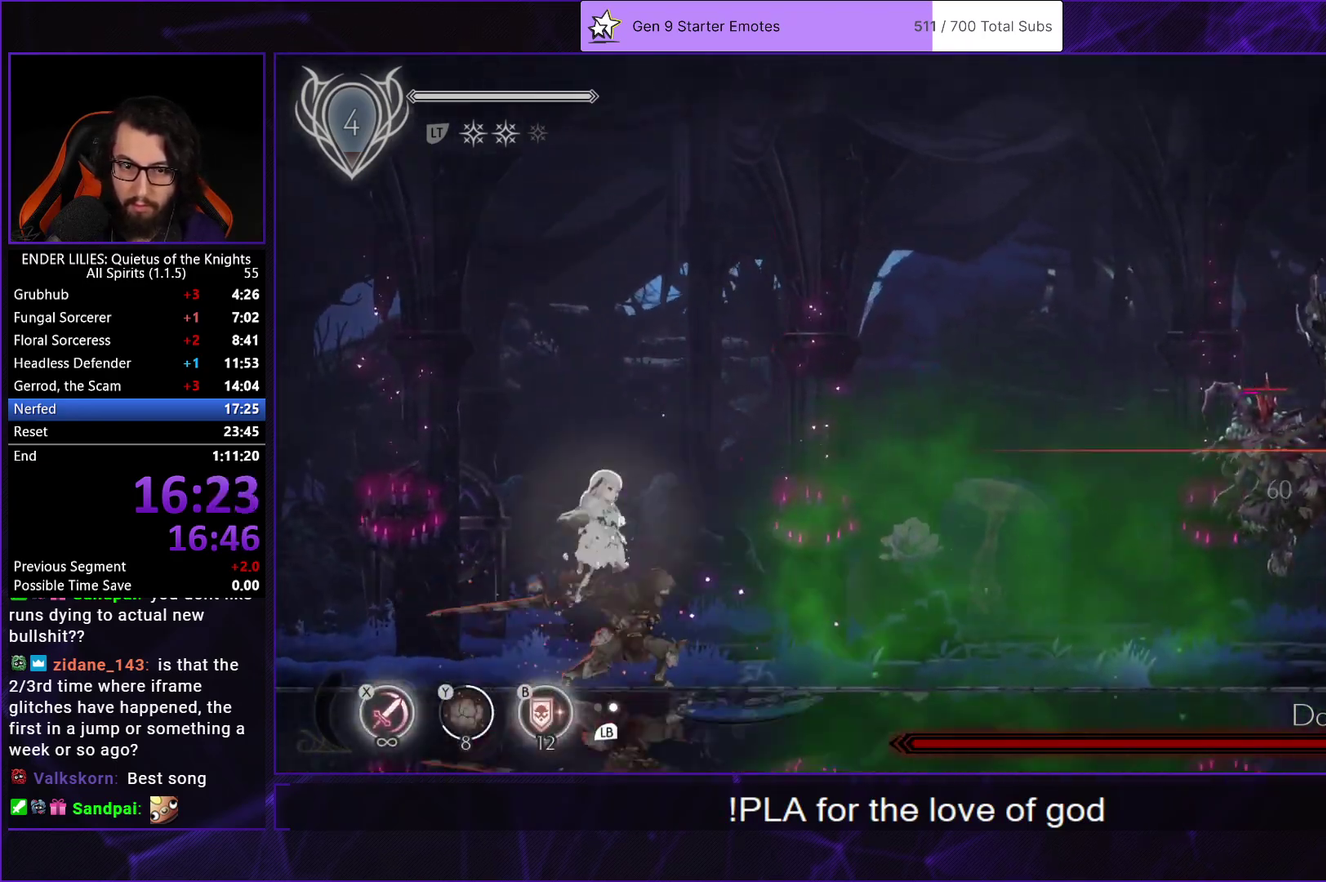
Gameplay with a controller (Xbox layout); each line is a JSON object with the inputs held at the frame after it. "events" lists button and stick changes between this image and that frame as [ms after this image, input, new state], when the widget could be followed in between. Not read: L2 L3.
{"buttons": ["DPAD_RIGHT"], "left_stick": "center", "right_stick": "center", "events": [[350, "L1", "down"], [483, "L1", "up"]]}
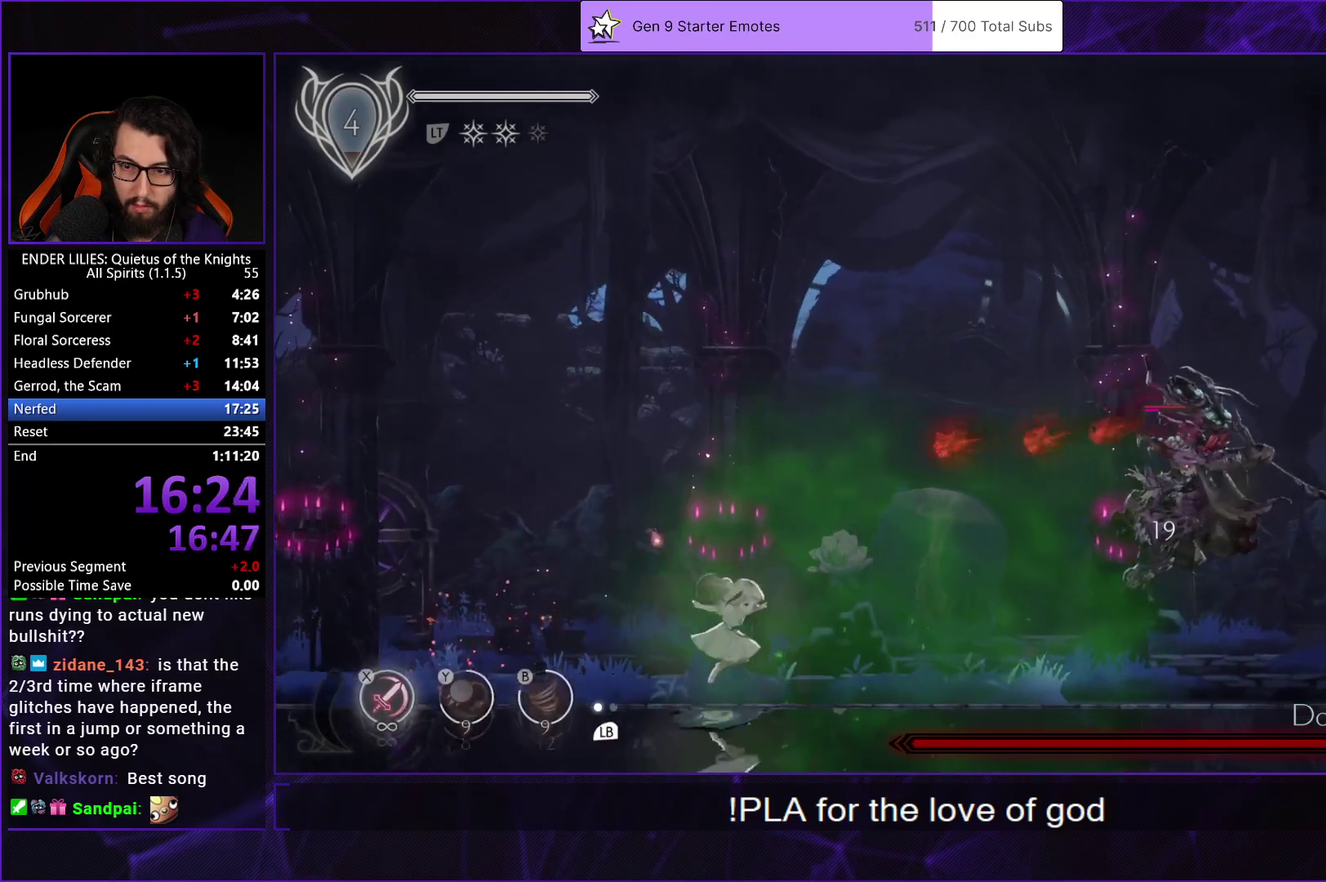
{"buttons": ["X", "DPAD_RIGHT"], "left_stick": "center", "right_stick": "center", "events": [[333, "X", "down"], [433, "X", "up"], [500, "X", "down"]]}
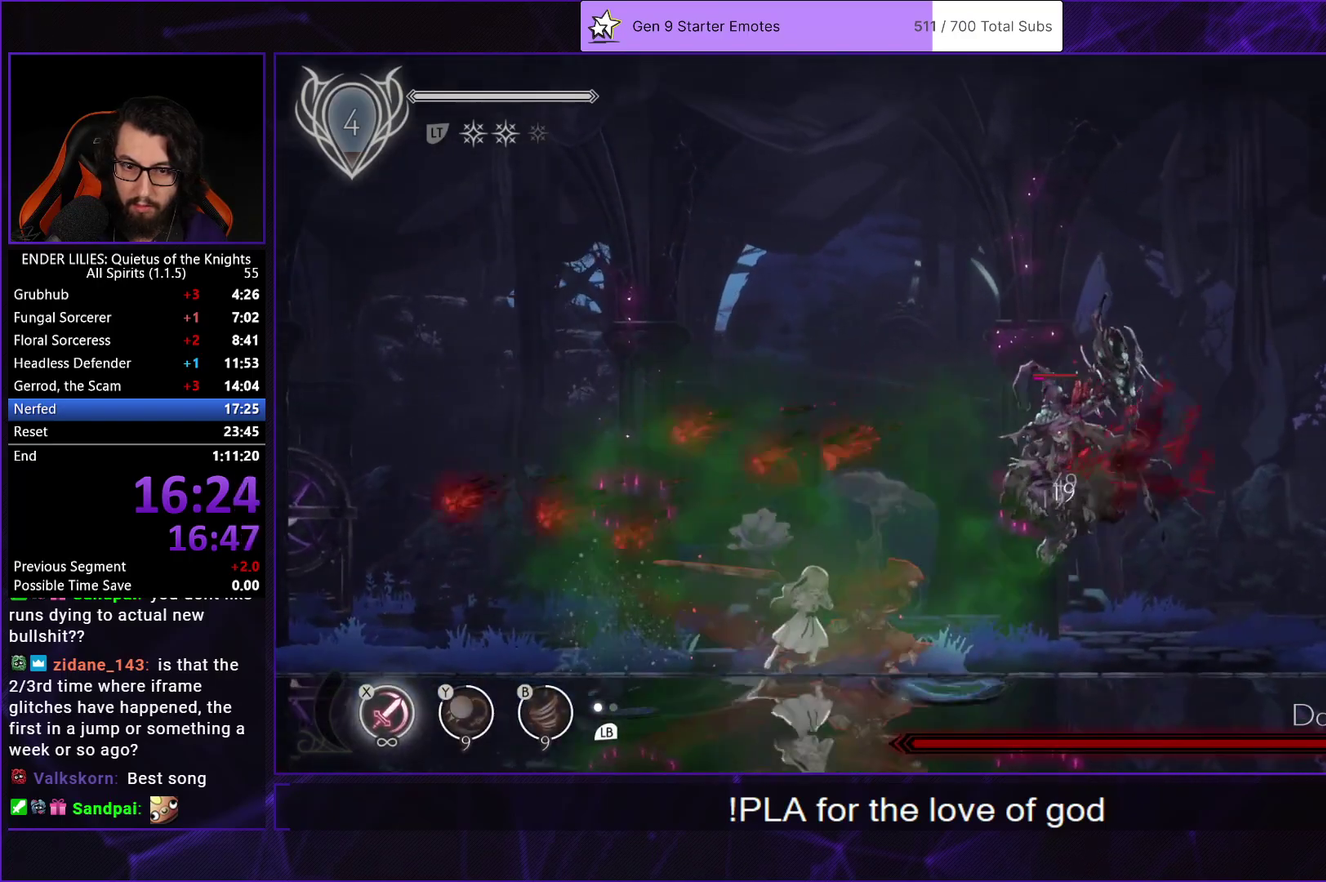
{"buttons": [], "left_stick": "center", "right_stick": "center", "events": [[83, "X", "up"], [133, "X", "down"], [217, "X", "up"], [267, "X", "down"], [350, "DPAD_RIGHT", "up"], [350, "X", "up"], [400, "X", "down"], [483, "X", "up"]]}
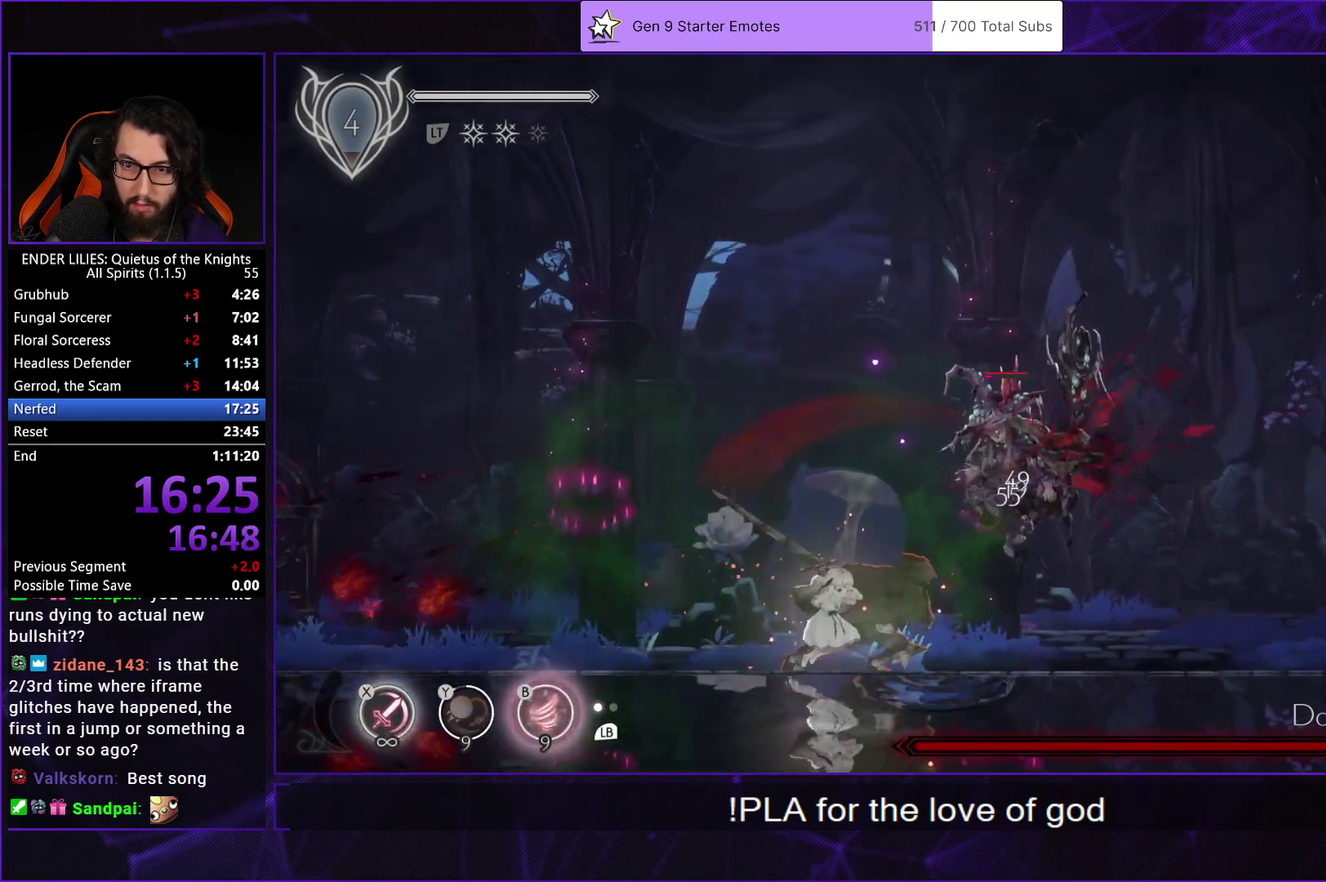
{"buttons": ["X"], "left_stick": "center", "right_stick": "center", "events": [[33, "X", "down"], [117, "X", "up"], [167, "X", "down"], [250, "X", "up"], [317, "X", "down"], [350, "L1", "down"], [400, "X", "up"], [467, "L1", "up"], [467, "X", "down"]]}
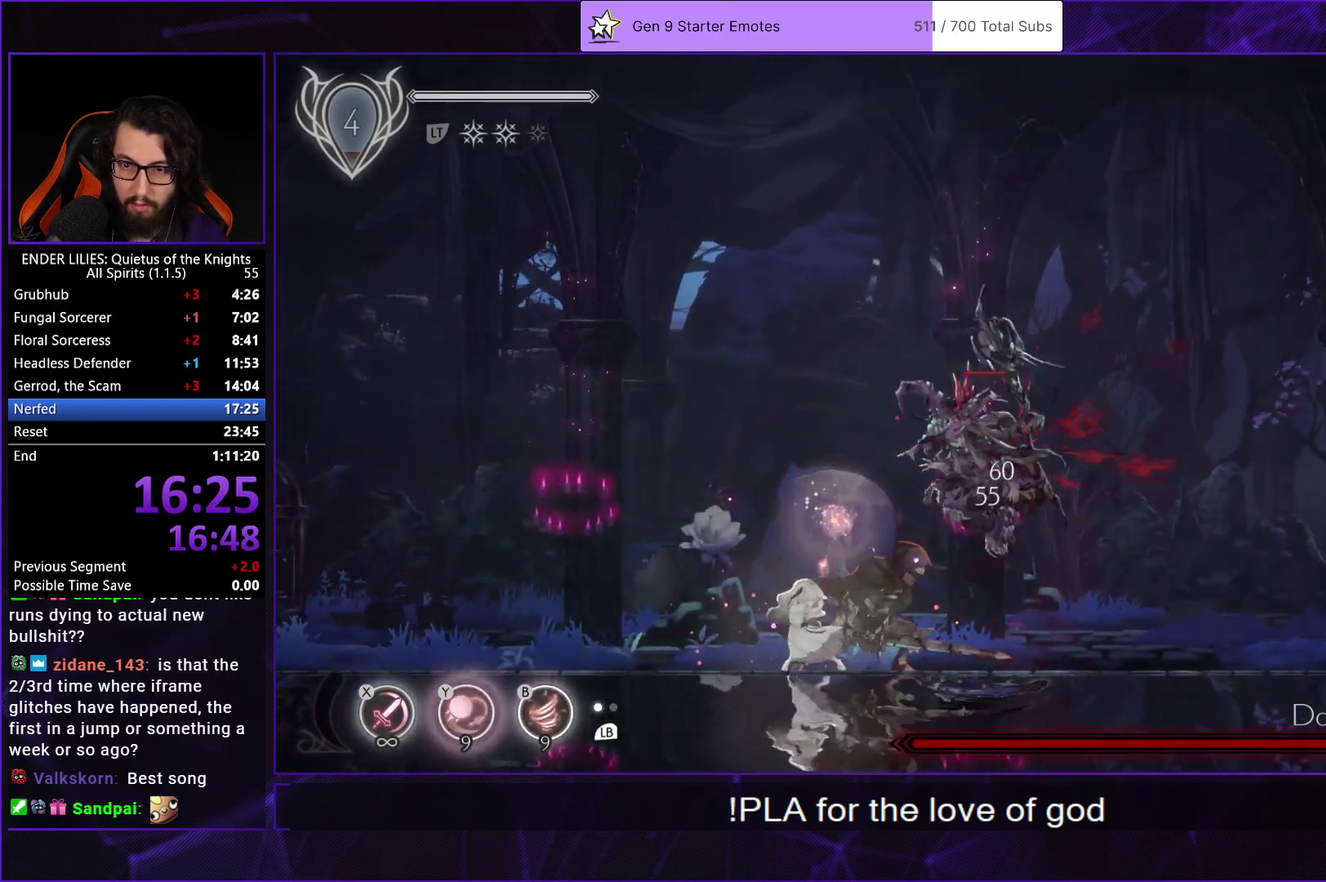
{"buttons": [], "left_stick": "center", "right_stick": "center", "events": [[33, "X", "up"], [100, "X", "down"], [200, "X", "up"], [250, "X", "down"], [283, "DPAD_LEFT", "down"], [350, "X", "up"], [417, "X", "down"], [500, "DPAD_LEFT", "up"], [500, "X", "up"]]}
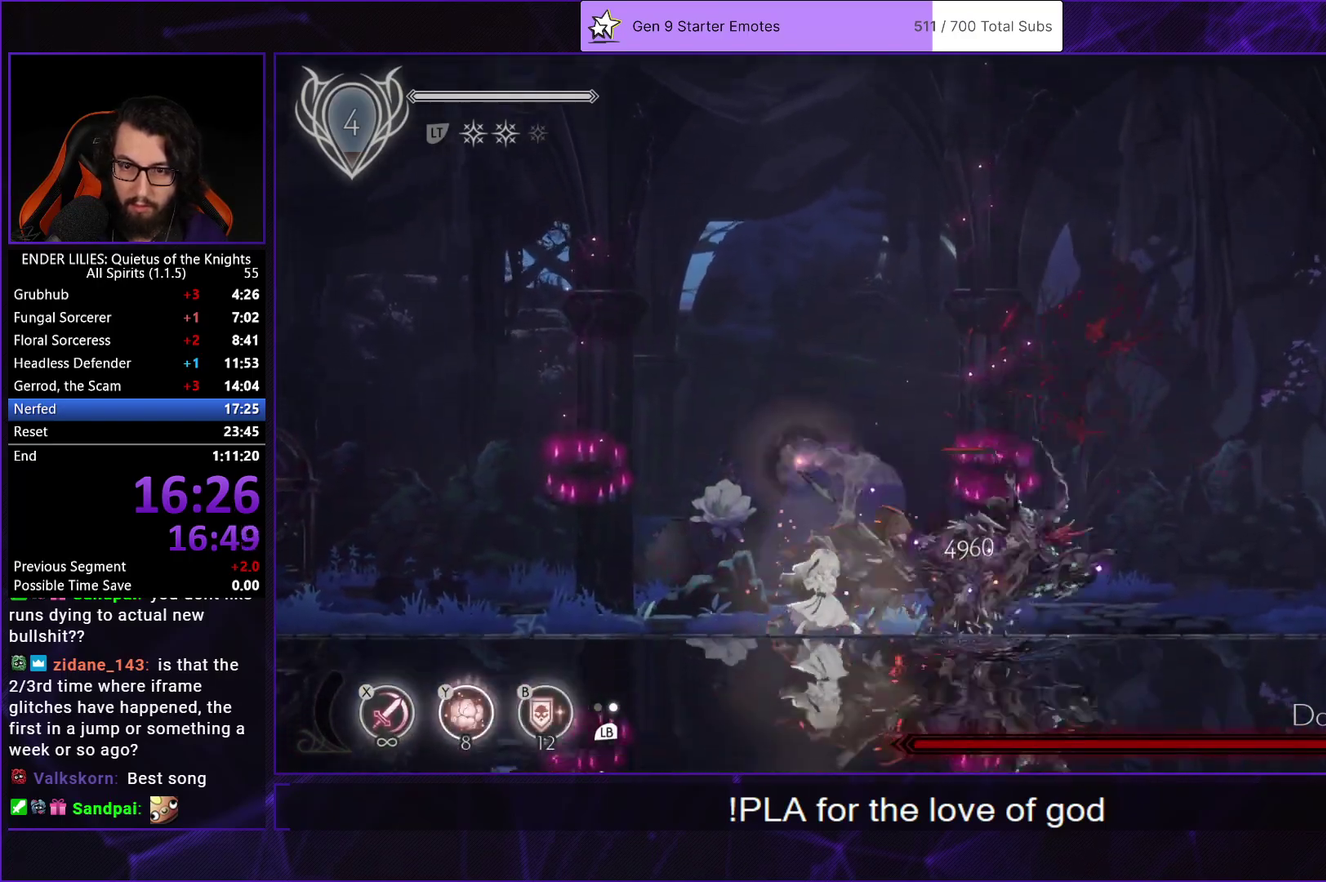
{"buttons": [], "left_stick": "center", "right_stick": "center", "events": [[33, "DPAD_RIGHT", "down"], [83, "X", "down"], [167, "X", "up"], [200, "DPAD_RIGHT", "up"], [217, "X", "down"], [317, "X", "up"], [383, "X", "down"], [467, "X", "up"]]}
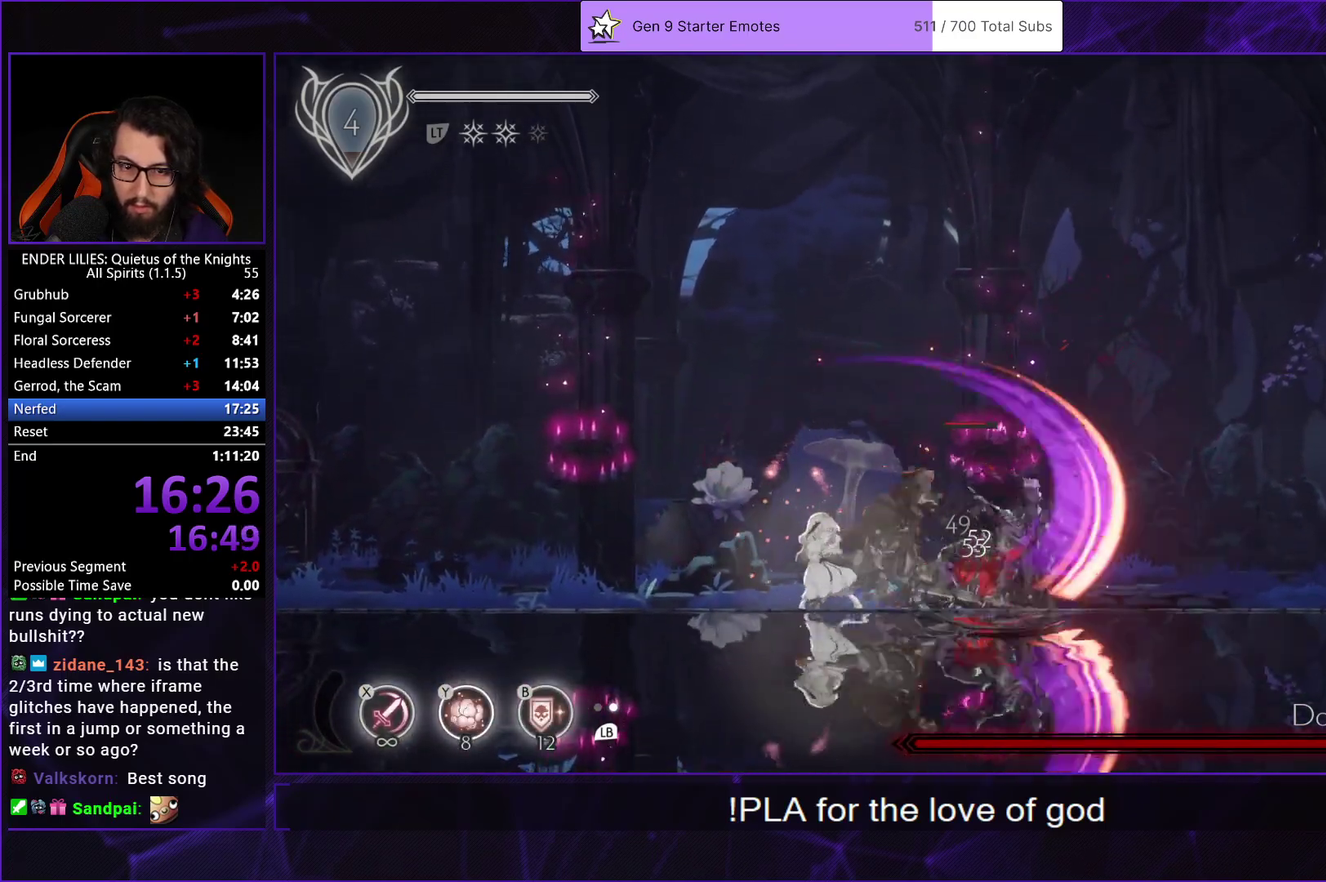
{"buttons": ["X"], "left_stick": "center", "right_stick": "center", "events": [[17, "X", "down"], [117, "X", "up"], [150, "L1", "down"], [200, "X", "down"], [250, "L1", "up"], [267, "X", "up"], [333, "X", "down"], [433, "X", "up"], [500, "X", "down"]]}
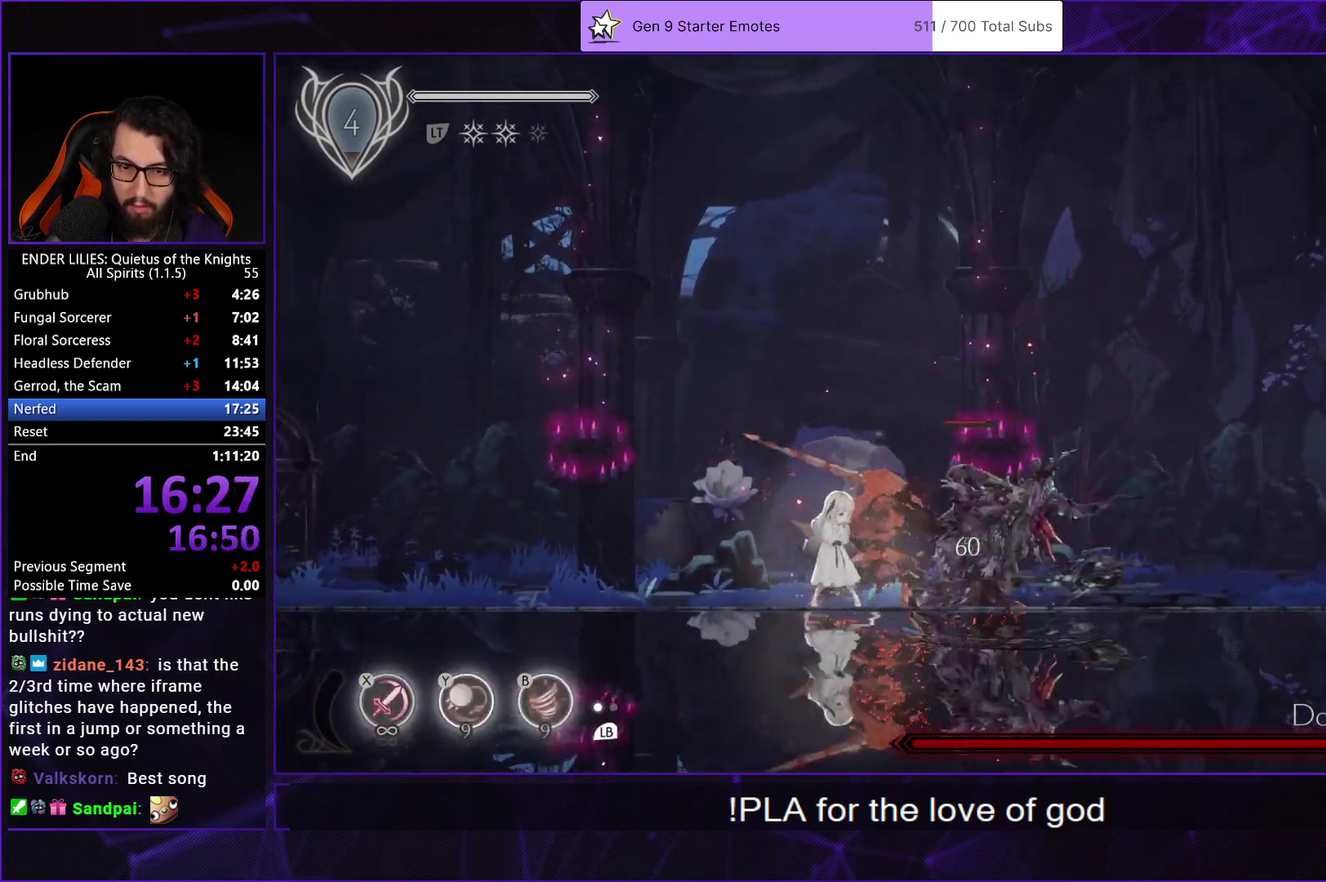
{"buttons": ["X"], "left_stick": "center", "right_stick": "center", "events": [[83, "X", "up"], [133, "X", "down"], [233, "X", "up"], [283, "X", "down"], [367, "X", "up"], [433, "X", "down"]]}
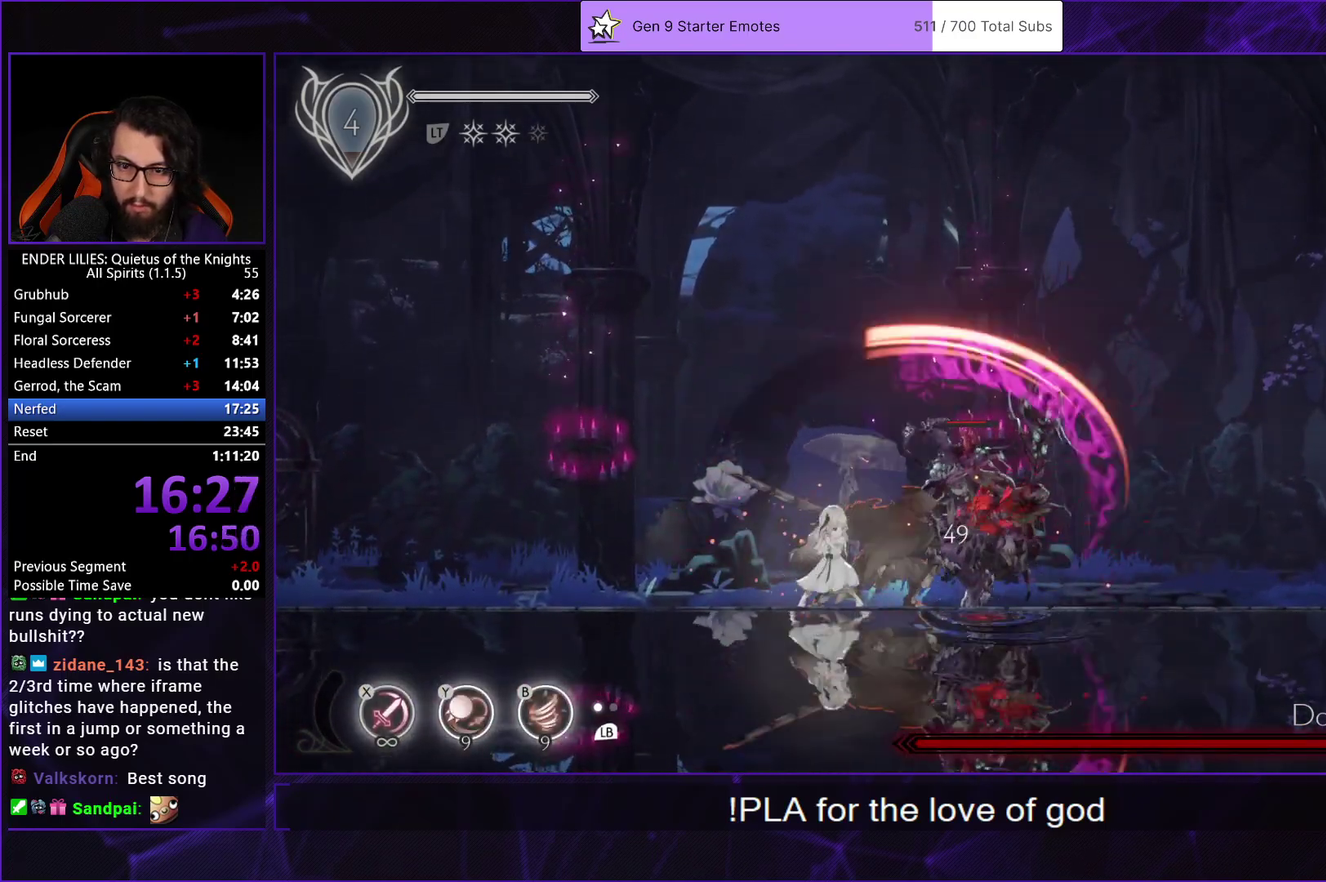
{"buttons": ["X"], "left_stick": "center", "right_stick": "center", "events": [[17, "X", "up"], [83, "X", "down"], [167, "X", "up"], [233, "X", "down"], [317, "X", "up"], [400, "X", "down"]]}
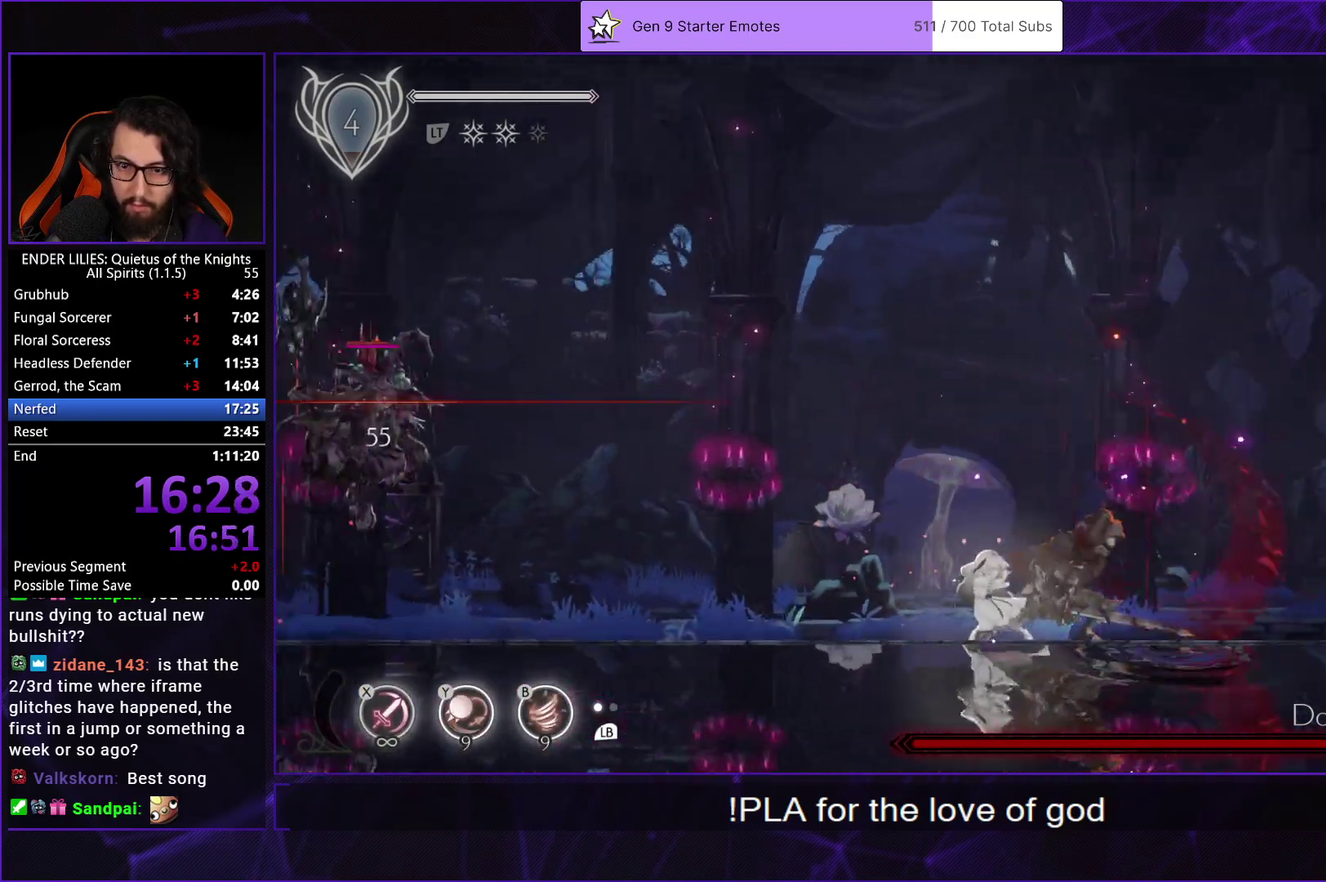
{"buttons": ["DPAD_LEFT"], "left_stick": "center", "right_stick": "center", "events": [[17, "X", "up"], [50, "L1", "down"], [167, "L1", "up"], [200, "DPAD_LEFT", "down"]]}
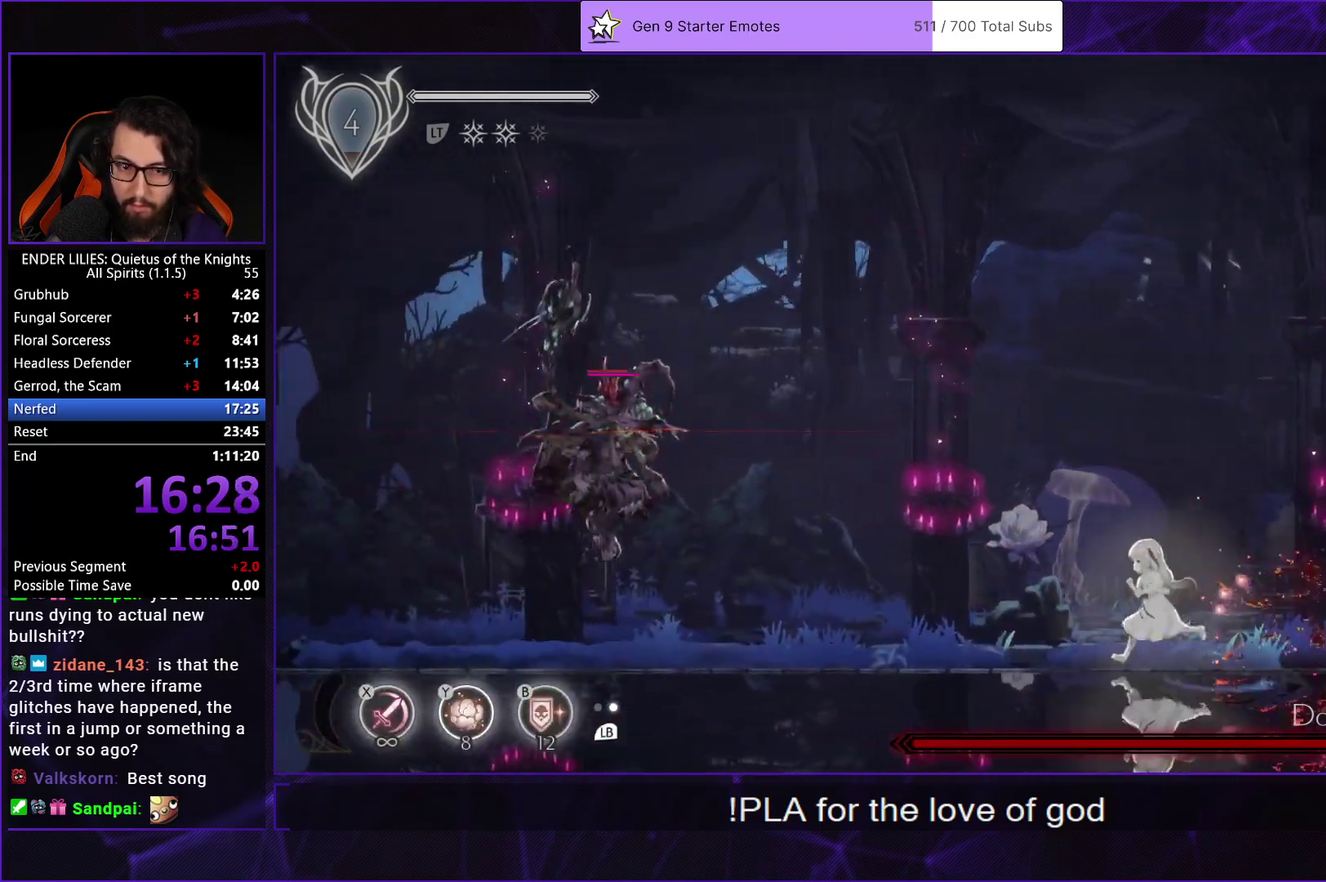
{"buttons": ["DPAD_LEFT"], "left_stick": "center", "right_stick": "center", "events": [[33, "L1", "down"], [167, "L1", "up"]]}
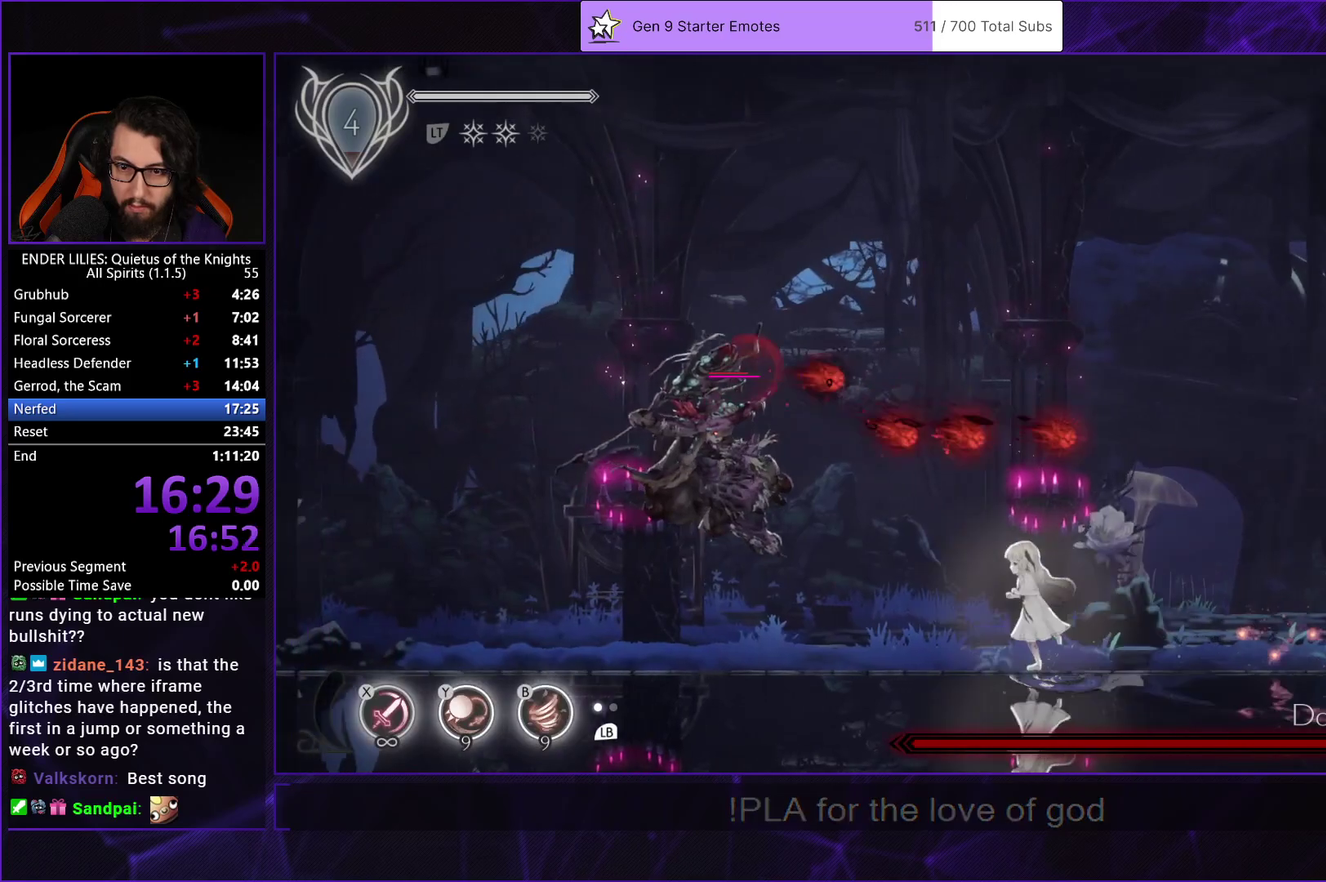
{"buttons": [], "left_stick": "center", "right_stick": "center", "events": [[50, "Y", "down"], [67, "B", "down"], [150, "Y", "up"], [183, "L1", "down"], [200, "B", "up"], [233, "DPAD_LEFT", "up"], [267, "L1", "up"], [267, "Y", "down"], [333, "Y", "up"], [400, "X", "down"], [467, "X", "up"]]}
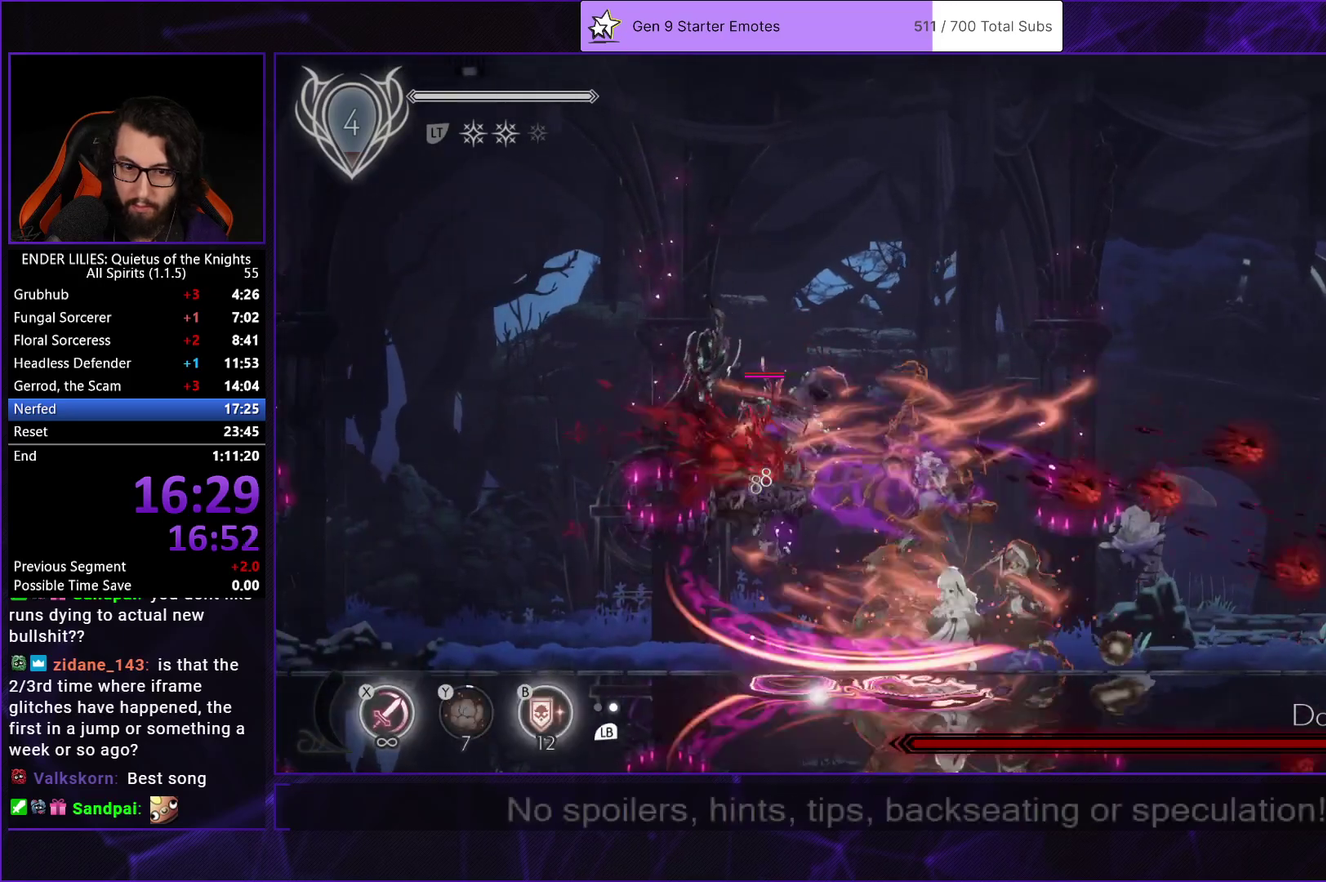
{"buttons": [], "left_stick": "center", "right_stick": "center", "events": [[33, "X", "down"], [100, "X", "up"], [167, "X", "down"], [233, "X", "up"], [300, "X", "down"], [367, "X", "up"], [433, "X", "down"], [500, "X", "up"]]}
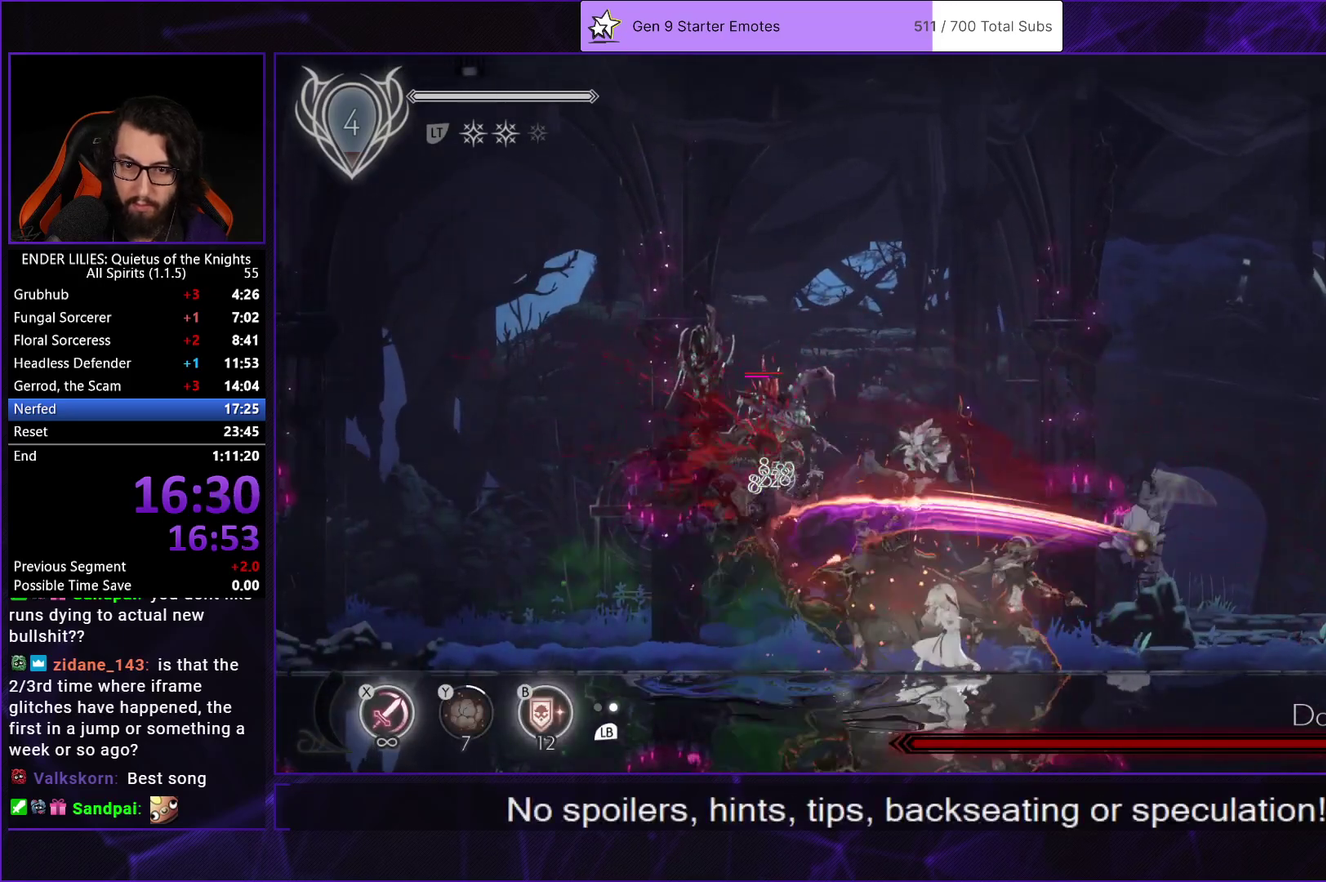
{"buttons": ["L1"], "left_stick": "center", "right_stick": "center", "events": [[67, "X", "down"], [150, "X", "up"], [217, "X", "down"], [317, "X", "up"], [400, "X", "down"], [417, "L1", "down"], [500, "X", "up"]]}
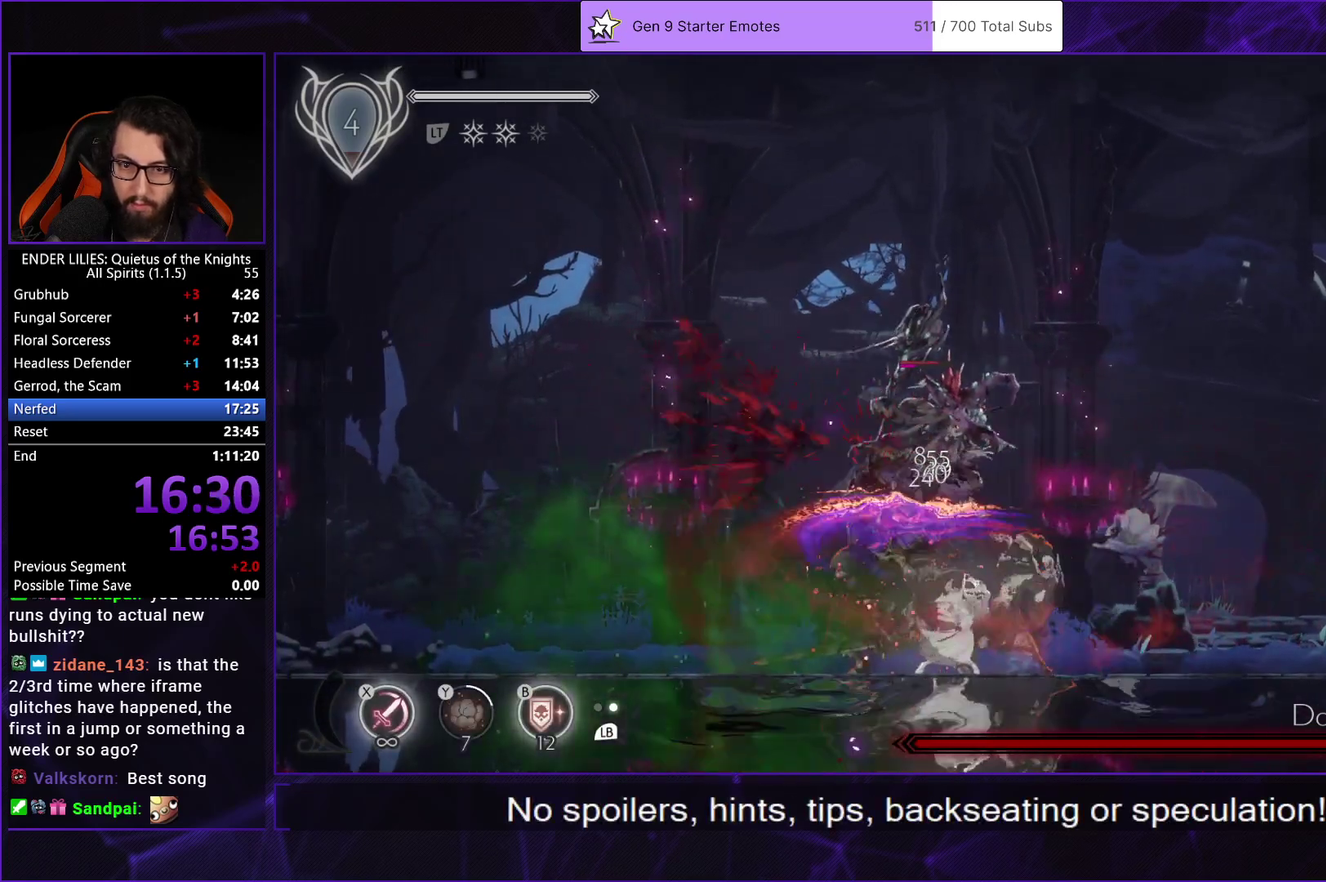
{"buttons": ["X", "DPAD_RIGHT"], "left_stick": "center", "right_stick": "center", "events": [[17, "L1", "up"], [67, "DPAD_RIGHT", "down"], [100, "X", "down"], [167, "X", "up"], [233, "X", "down"], [333, "X", "up"], [450, "X", "down"]]}
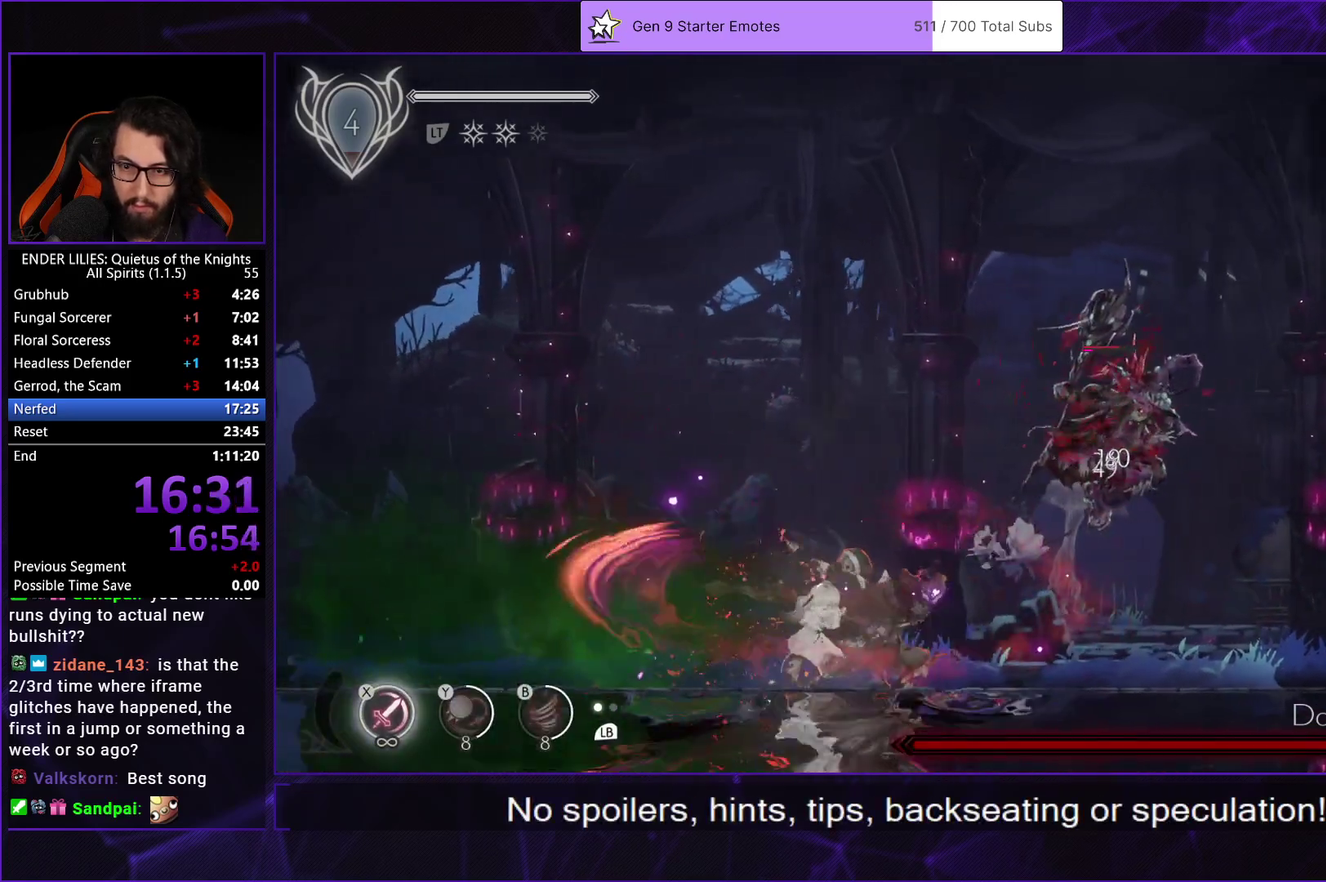
{"buttons": ["X", "DPAD_RIGHT"], "left_stick": "center", "right_stick": "center", "events": [[33, "X", "up"], [100, "X", "down"], [200, "X", "up"], [283, "X", "down"], [367, "X", "up"], [433, "X", "down"]]}
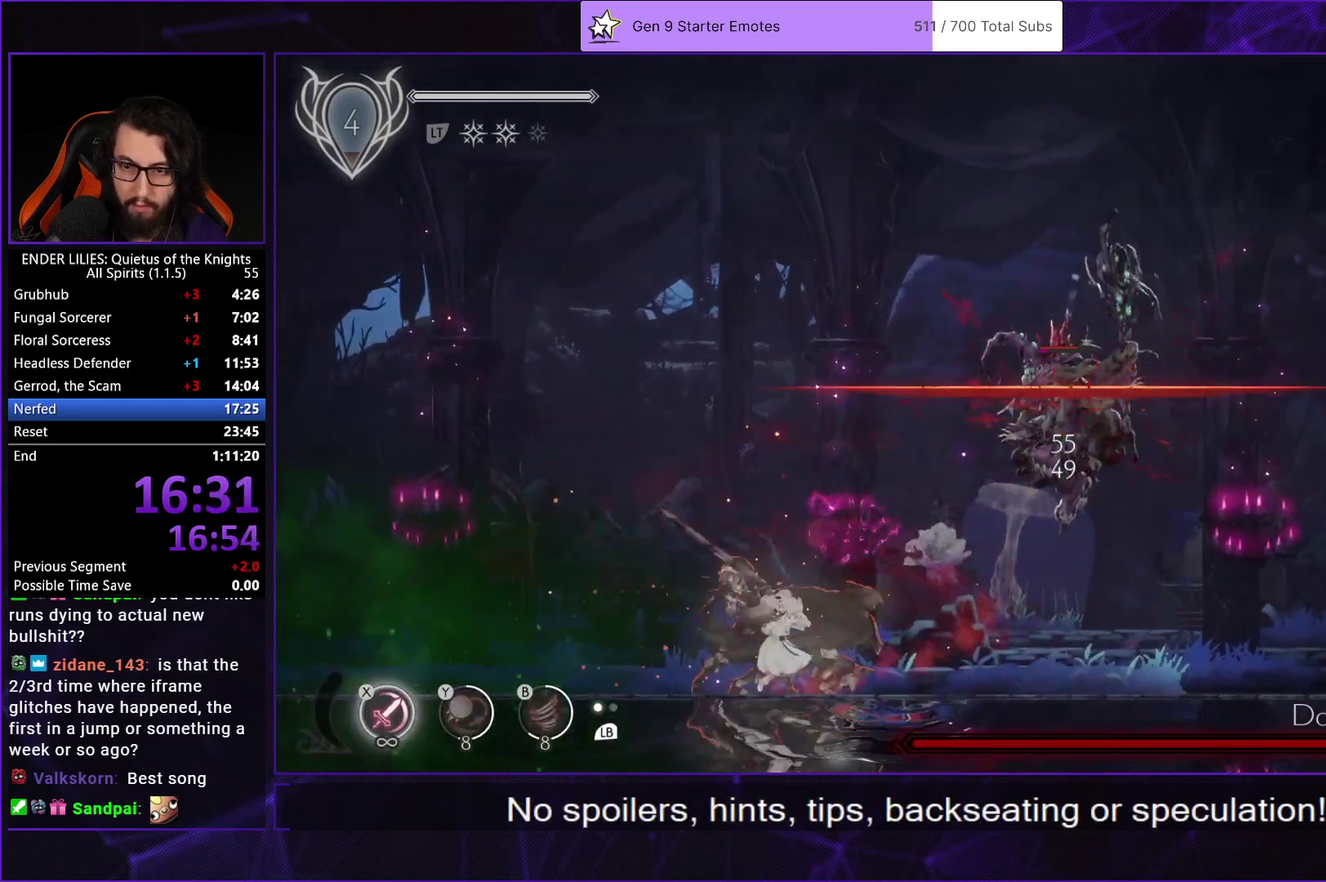
{"buttons": ["X"], "left_stick": "center", "right_stick": "center", "events": [[33, "X", "up"], [117, "X", "down"], [183, "X", "up"], [267, "DPAD_RIGHT", "up"], [267, "X", "down"], [333, "L1", "down"], [367, "X", "up"], [417, "X", "down"], [483, "L1", "up"]]}
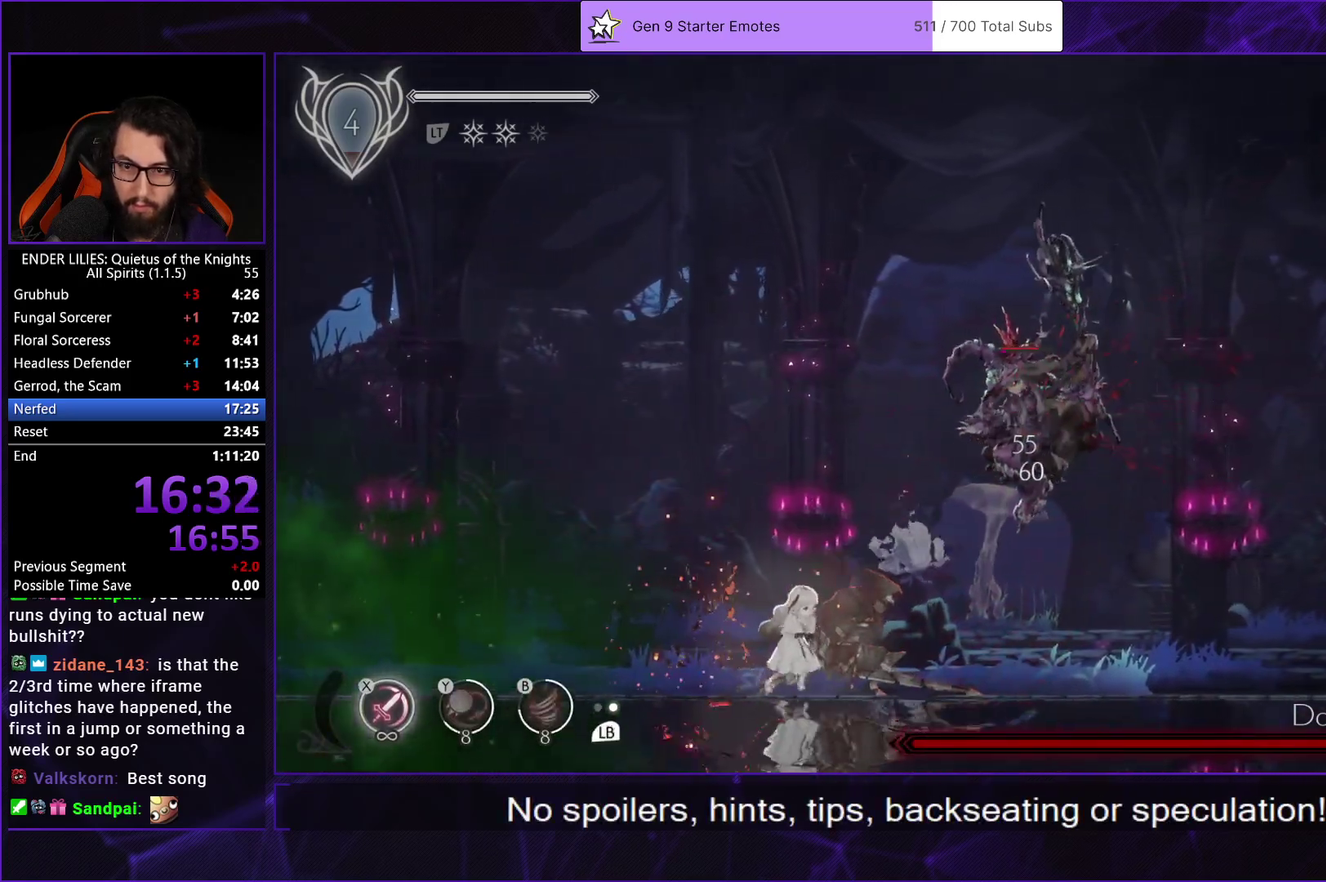
{"buttons": [], "left_stick": "center", "right_stick": "center", "events": [[17, "X", "up"], [33, "DPAD_RIGHT", "down"], [67, "X", "down"], [167, "DPAD_RIGHT", "up"], [167, "X", "up"], [233, "X", "down"], [317, "X", "up"], [383, "X", "down"], [483, "X", "up"]]}
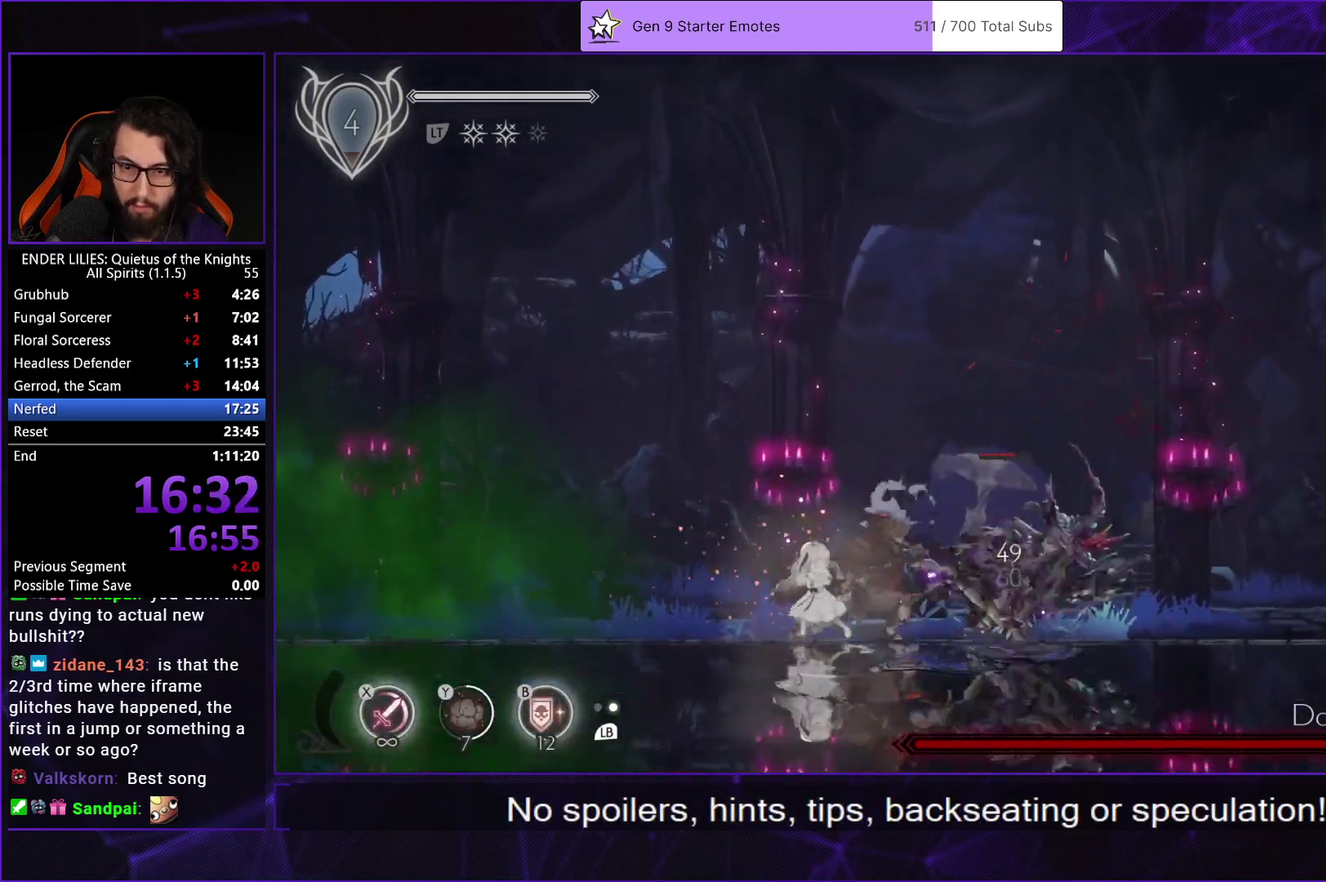
{"buttons": ["X"], "left_stick": "center", "right_stick": "center", "events": [[50, "X", "down"], [133, "X", "up"], [200, "X", "down"], [283, "X", "up"], [350, "X", "down"], [433, "X", "up"], [500, "X", "down"]]}
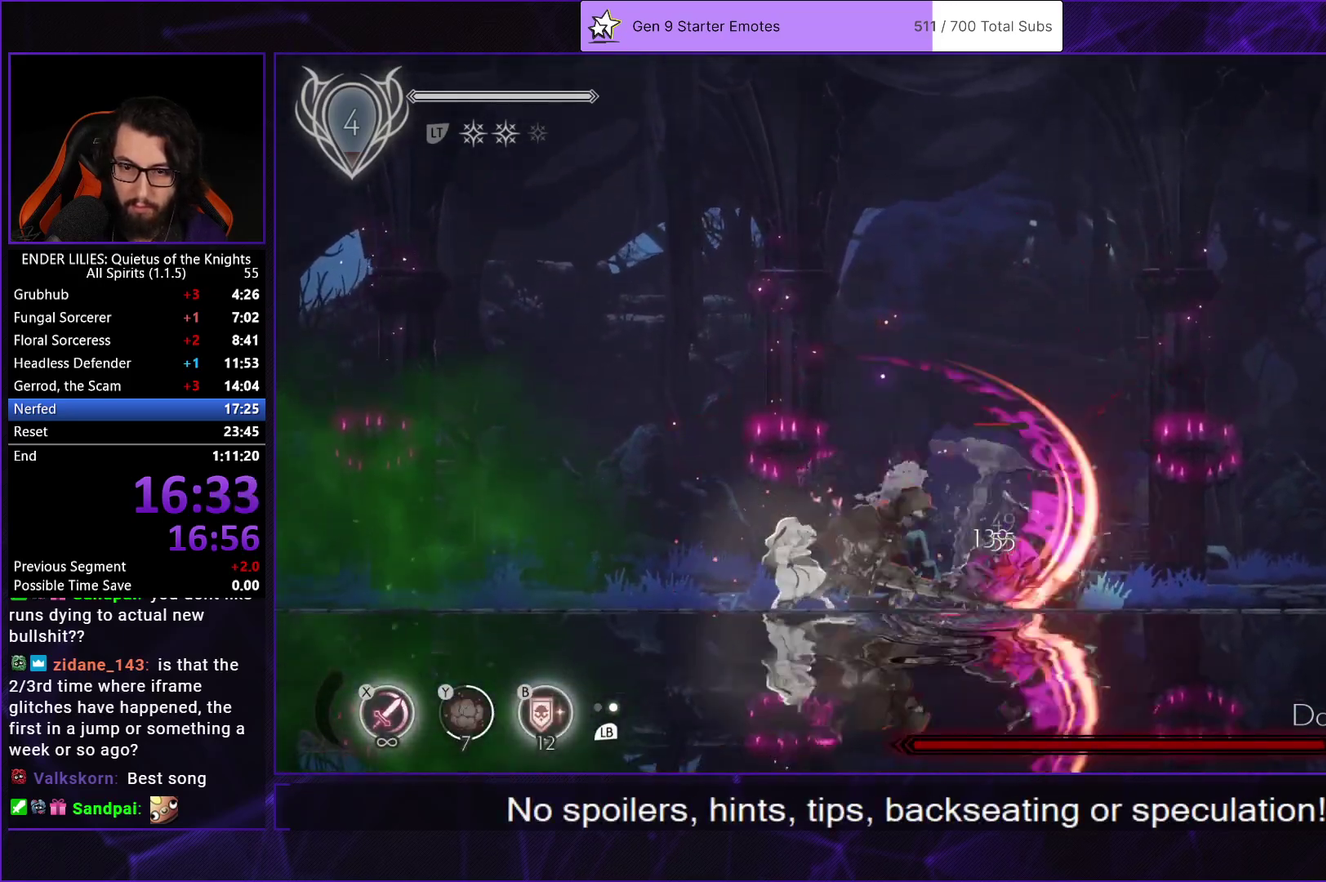
{"buttons": ["X"], "left_stick": "center", "right_stick": "center", "events": [[100, "L1", "down"], [100, "X", "up"], [167, "X", "down"], [217, "L1", "up"], [267, "X", "up"], [317, "X", "down"], [417, "X", "up"], [483, "X", "down"]]}
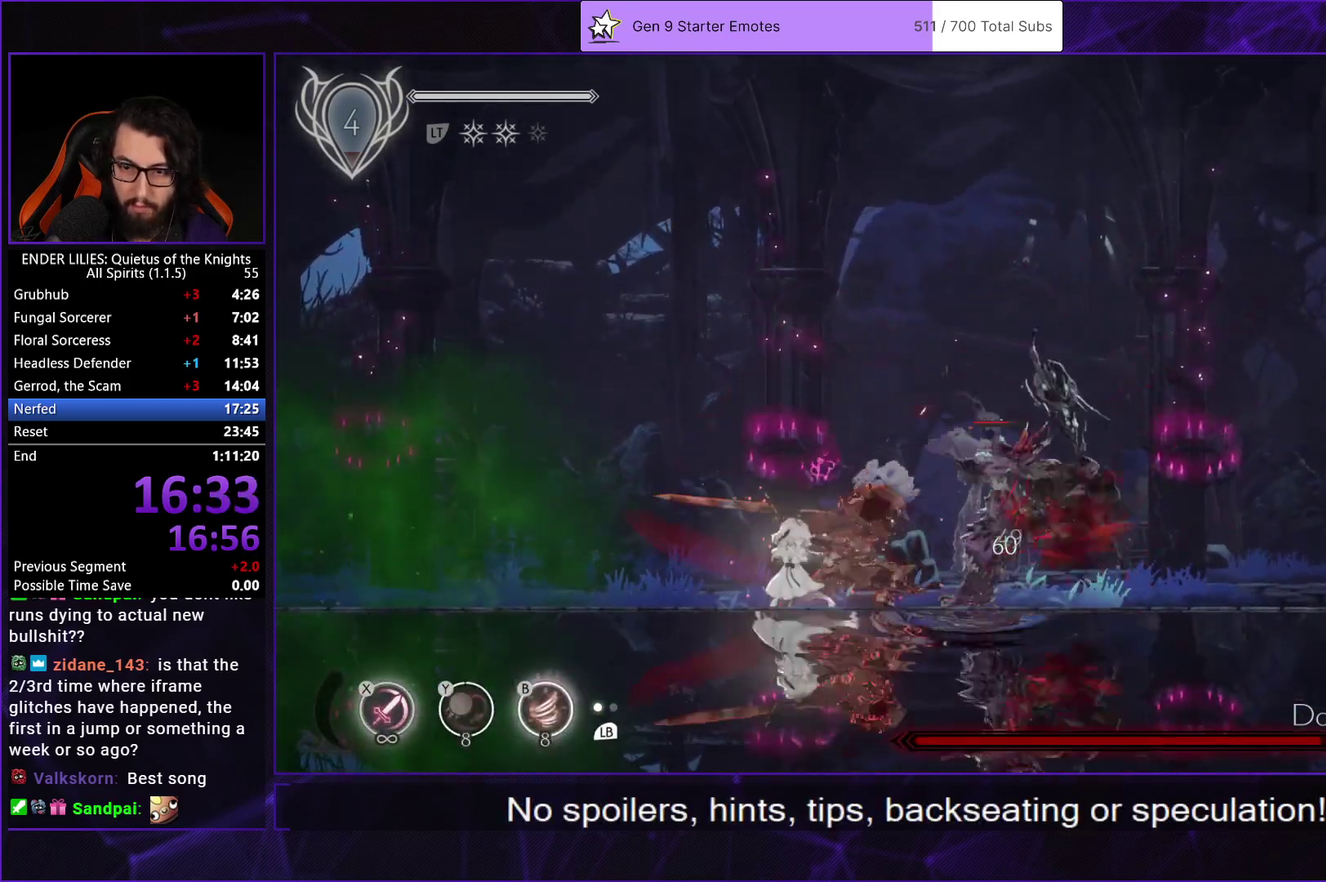
{"buttons": ["X"], "left_stick": "center", "right_stick": "center", "events": [[67, "X", "up"], [133, "X", "down"], [217, "X", "up"], [283, "X", "down"], [367, "X", "up"], [433, "X", "down"]]}
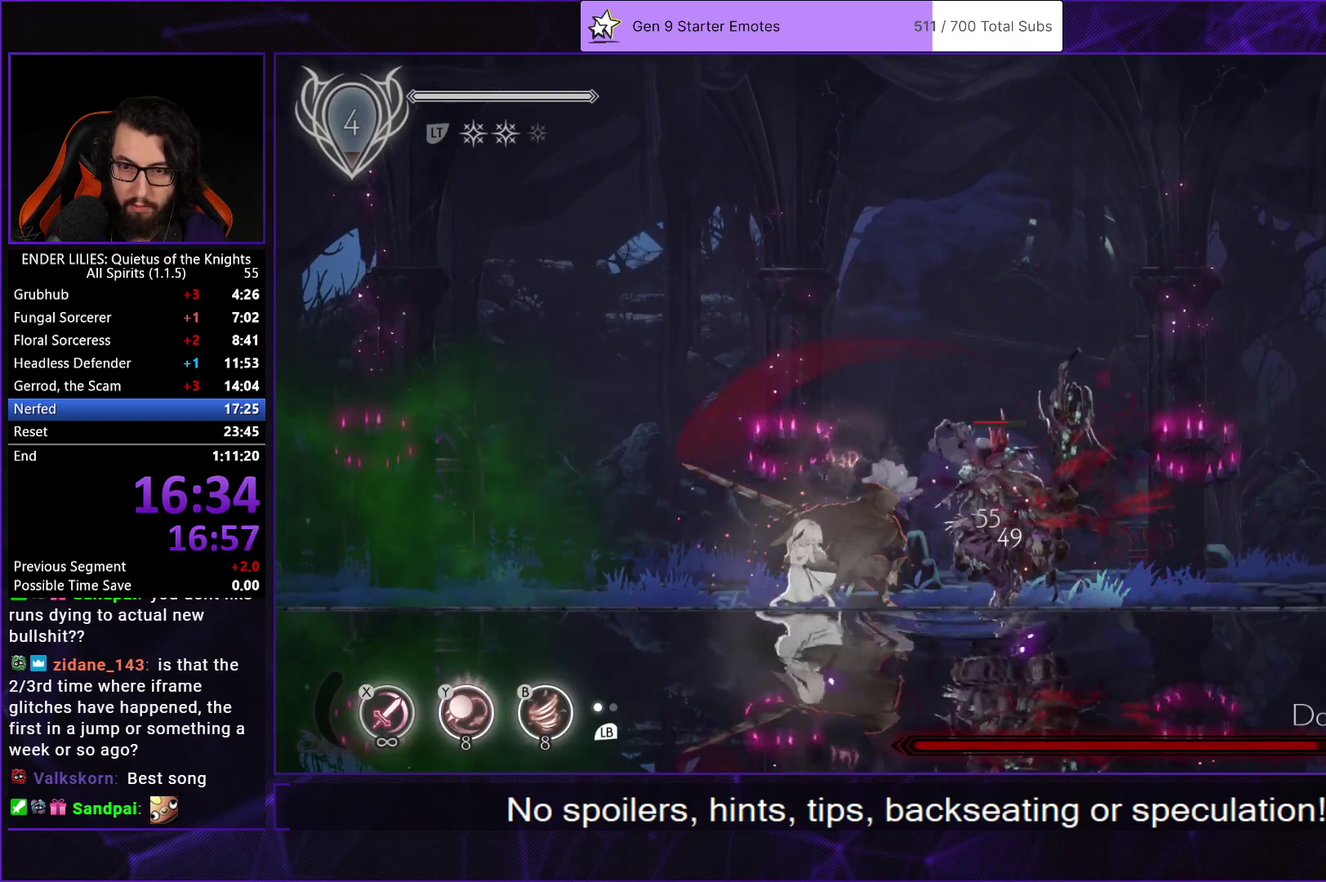
{"buttons": [], "left_stick": "center", "right_stick": "center", "events": [[33, "X", "up"], [83, "X", "down"], [183, "X", "up"], [267, "X", "down"], [383, "X", "up"], [400, "L1", "down"], [483, "L1", "up"]]}
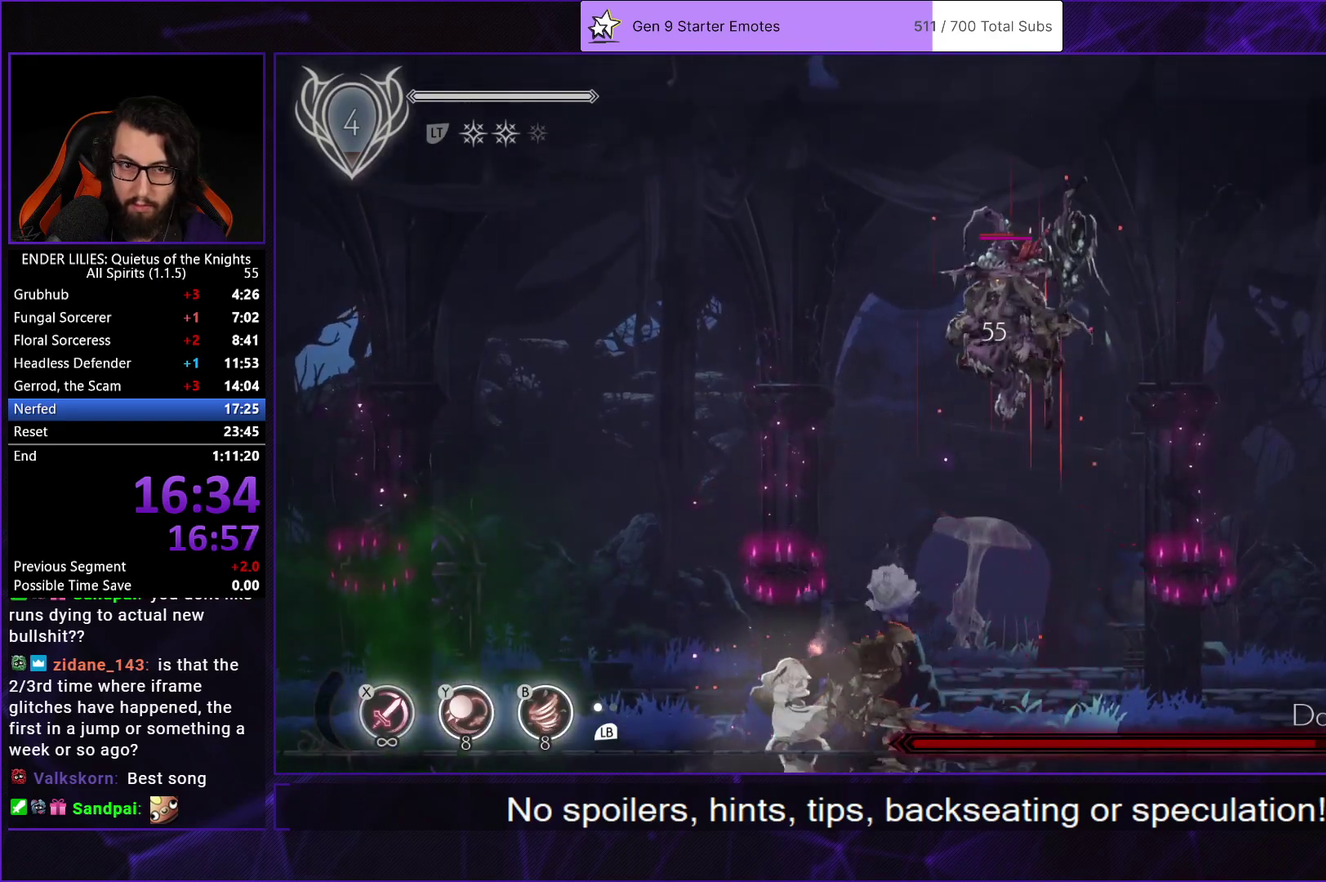
{"buttons": ["DPAD_LEFT"], "left_stick": "center", "right_stick": "center", "events": [[17, "DPAD_LEFT", "down"], [183, "L1", "down"], [317, "L1", "up"]]}
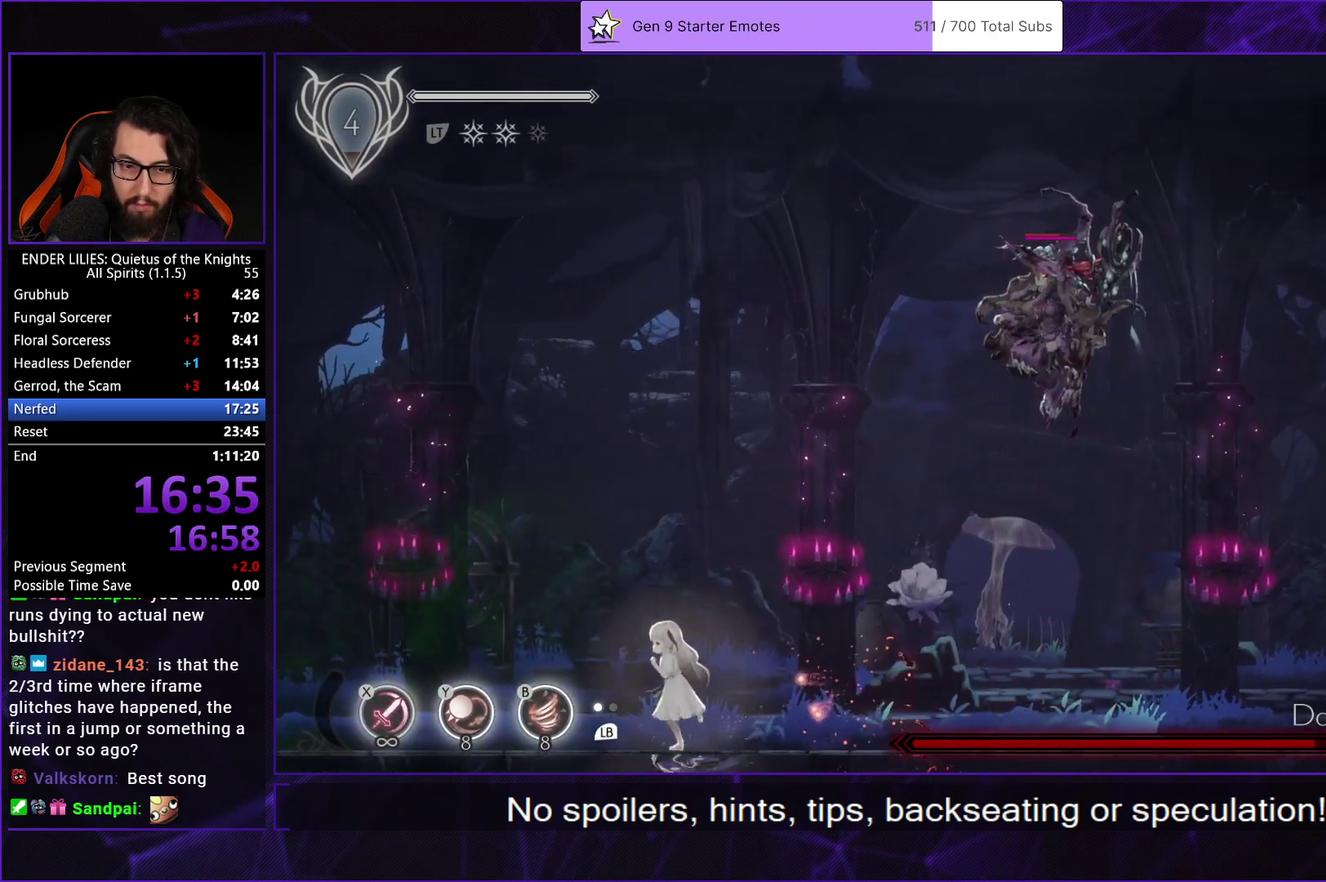
{"buttons": ["DPAD_LEFT"], "left_stick": "center", "right_stick": "center", "events": []}
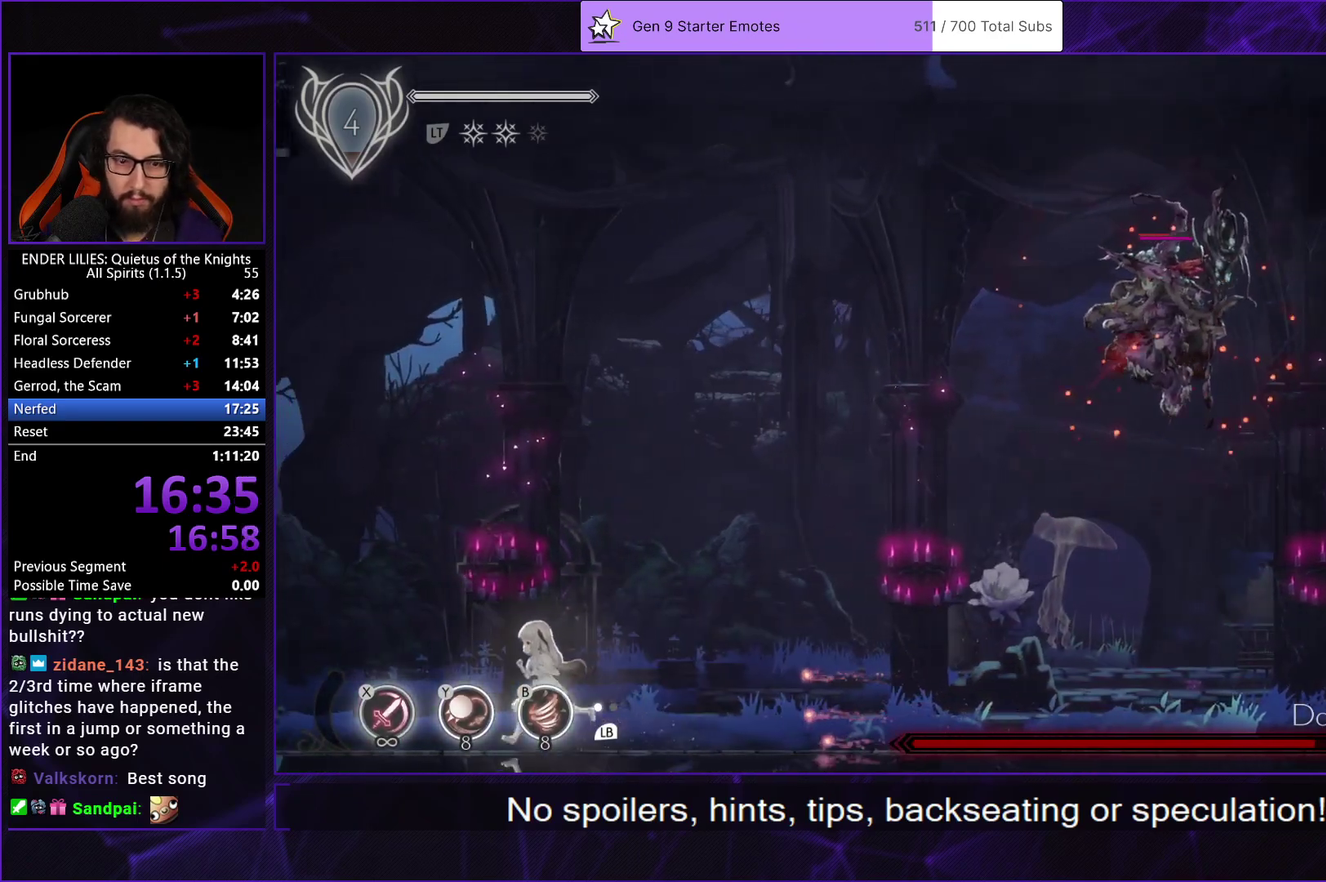
{"buttons": ["DPAD_DOWN"], "left_stick": "center", "right_stick": "center", "events": [[233, "DPAD_LEFT", "up"], [267, "DPAD_DOWN", "down"], [383, "DPAD_DOWN", "up"], [450, "DPAD_DOWN", "down"]]}
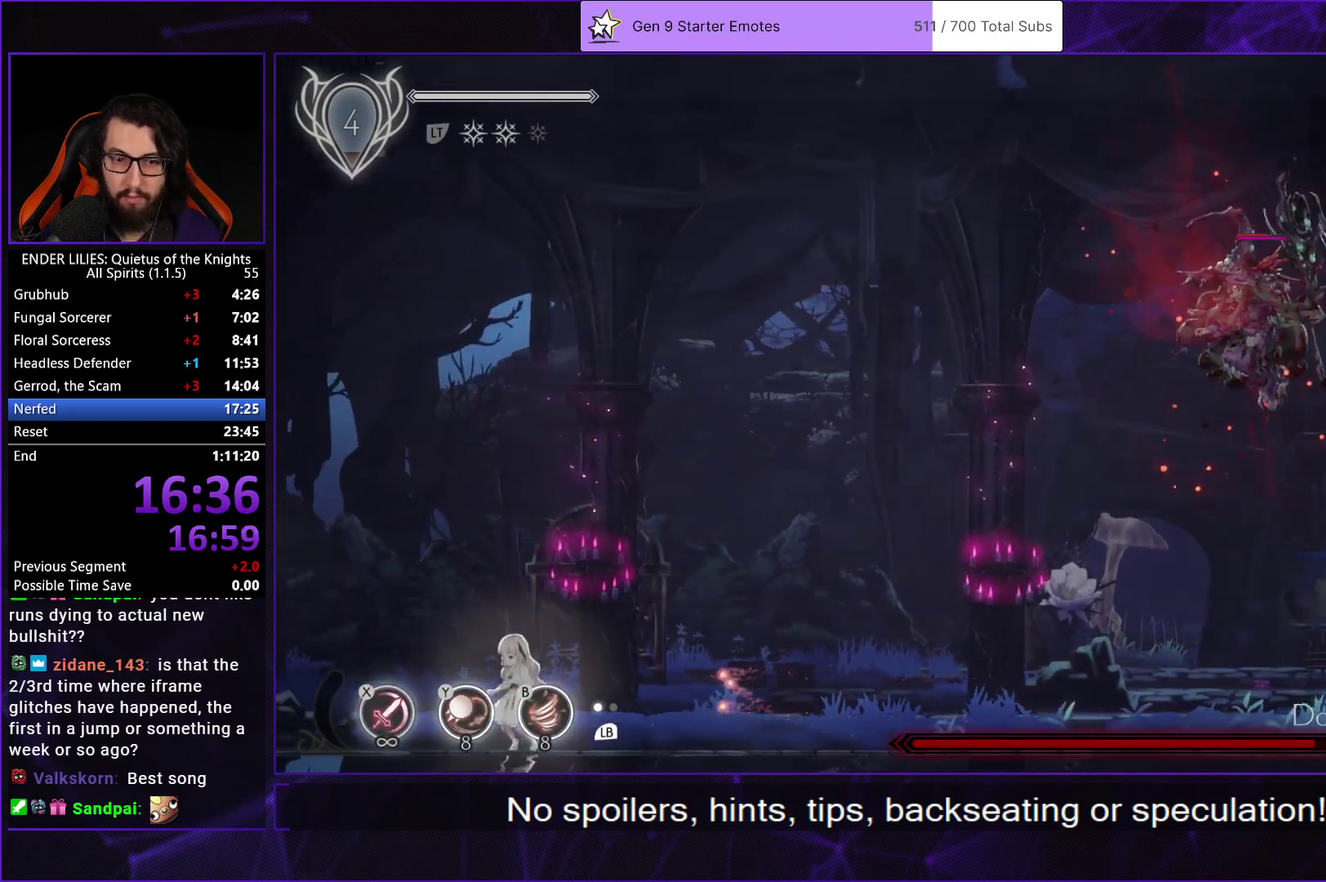
{"buttons": [], "left_stick": "center", "right_stick": "center", "events": [[83, "DPAD_DOWN", "up"], [133, "DPAD_DOWN", "down"], [250, "DPAD_DOWN", "up"], [300, "DPAD_DOWN", "down"], [433, "DPAD_DOWN", "up"]]}
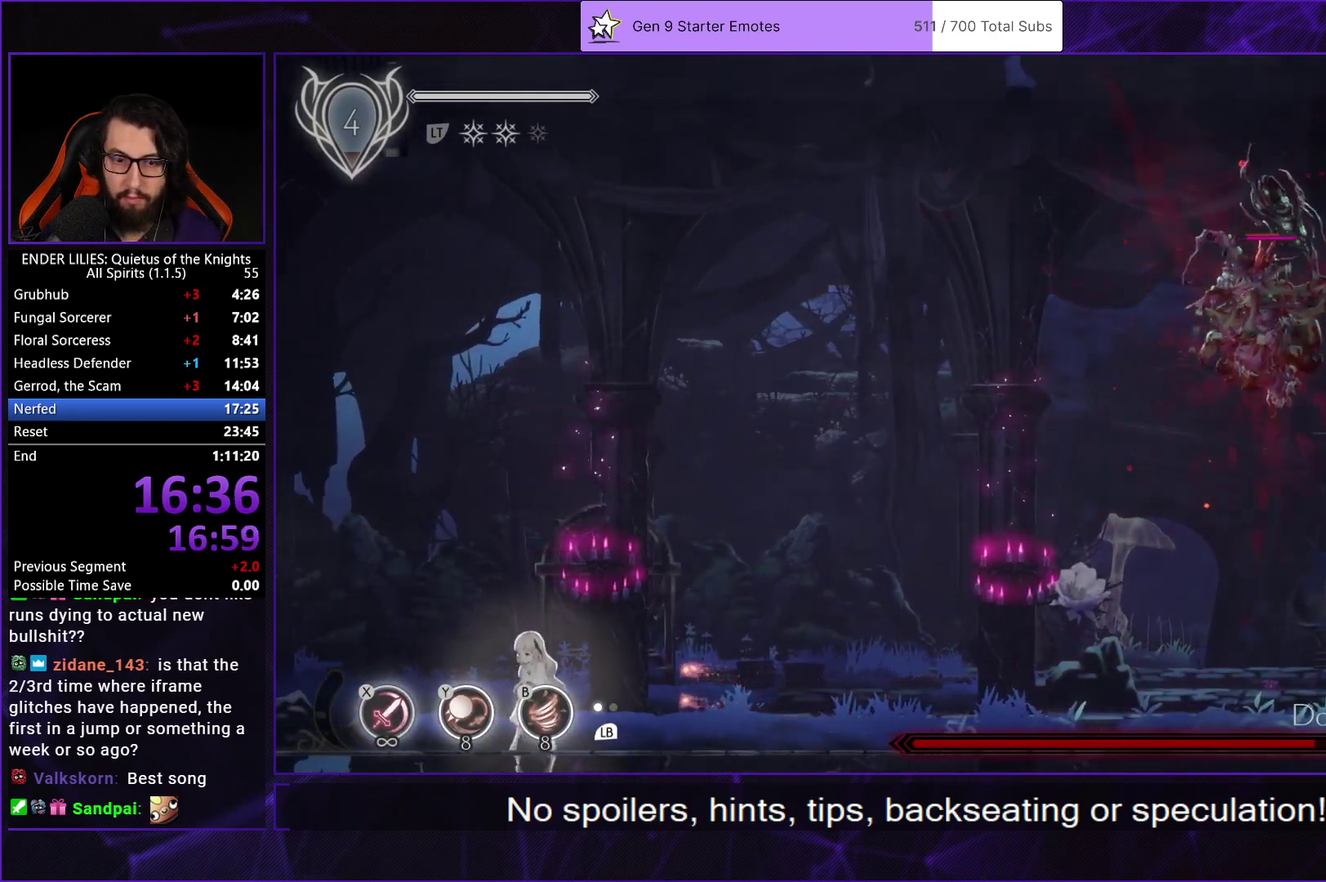
{"buttons": ["DPAD_RIGHT"], "left_stick": "center", "right_stick": "center", "events": [[450, "DPAD_RIGHT", "down"]]}
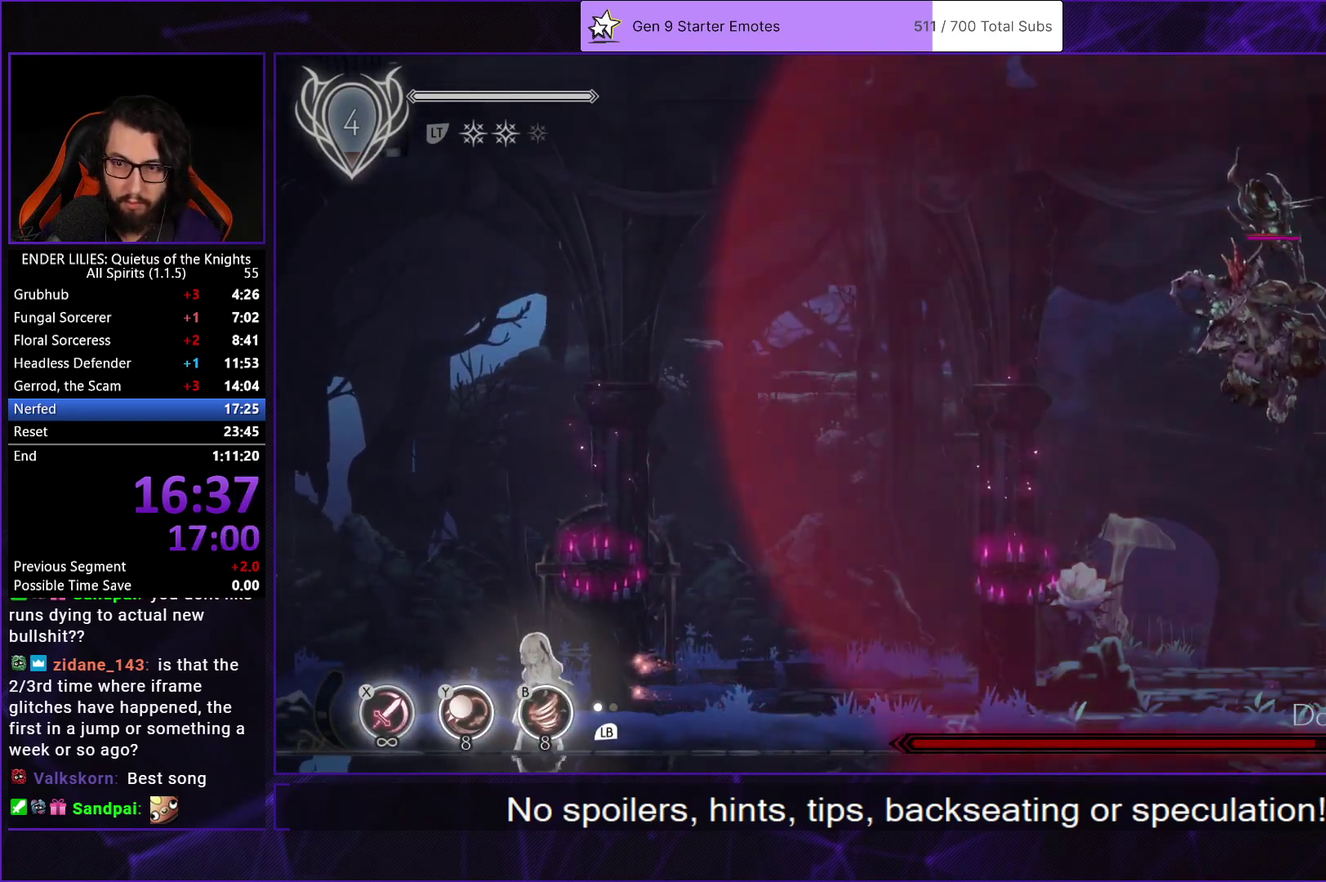
{"buttons": ["DPAD_RIGHT"], "left_stick": "center", "right_stick": "center", "events": []}
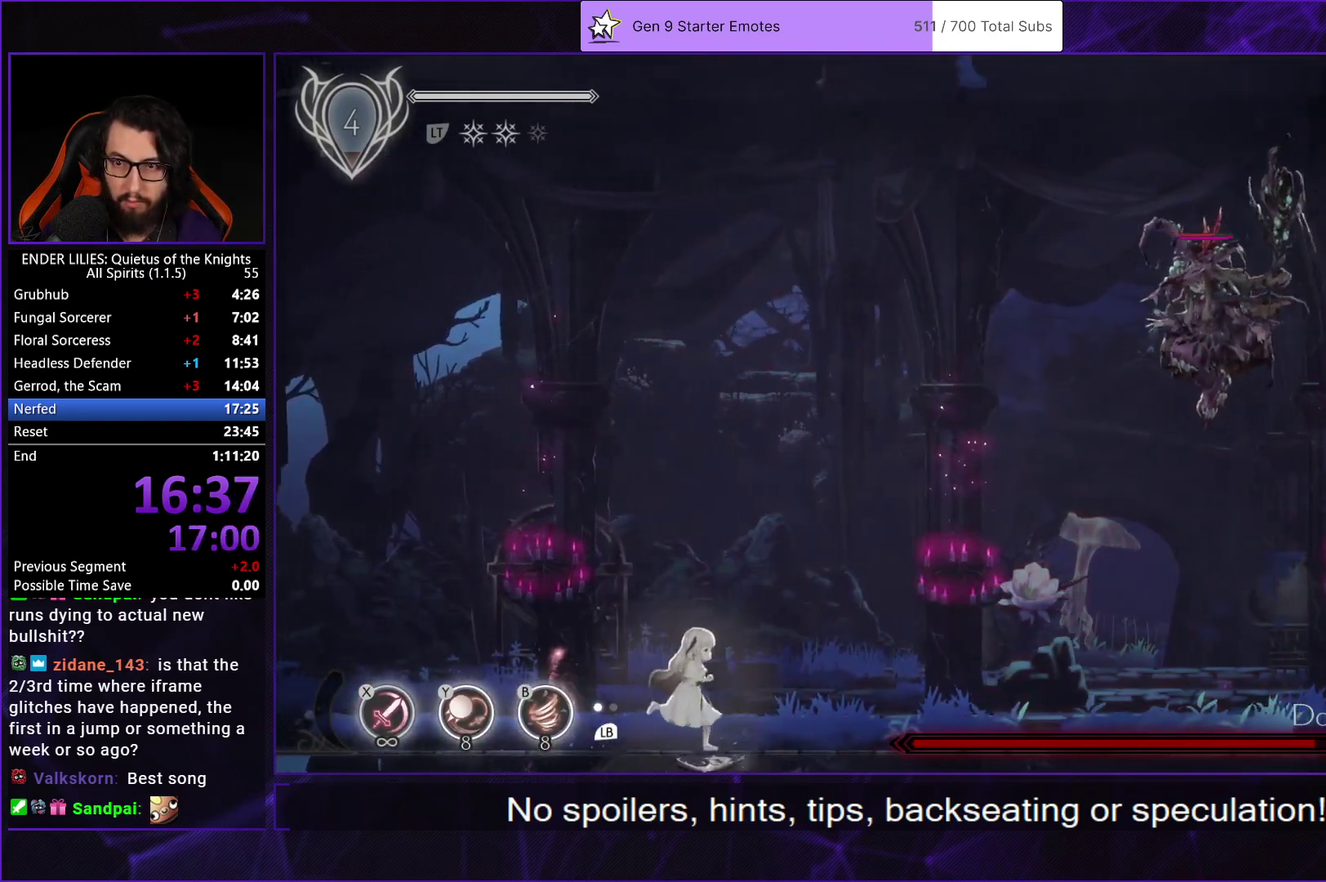
{"buttons": ["DPAD_RIGHT"], "left_stick": "center", "right_stick": "center", "events": []}
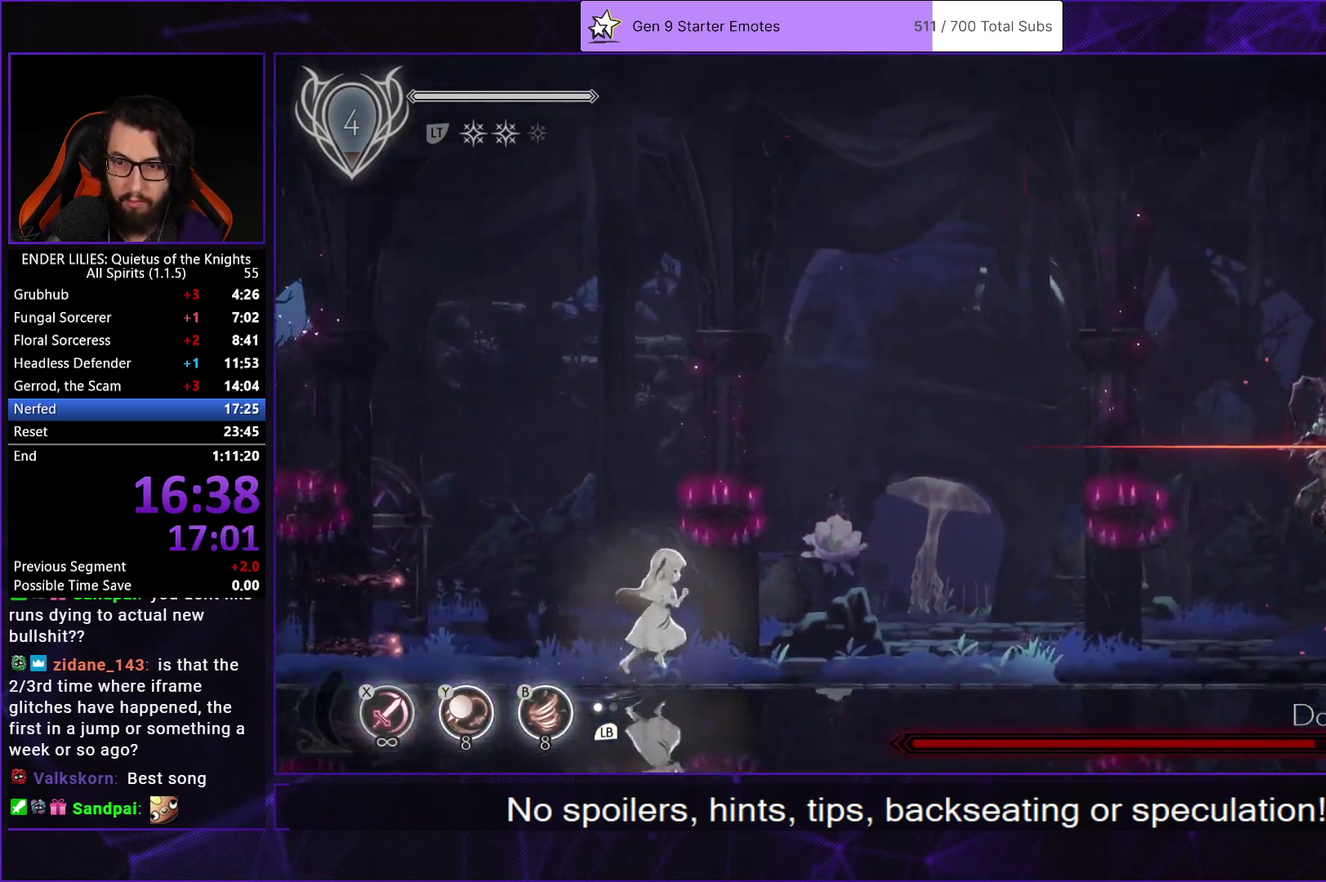
{"buttons": ["DPAD_RIGHT"], "left_stick": "center", "right_stick": "center", "events": []}
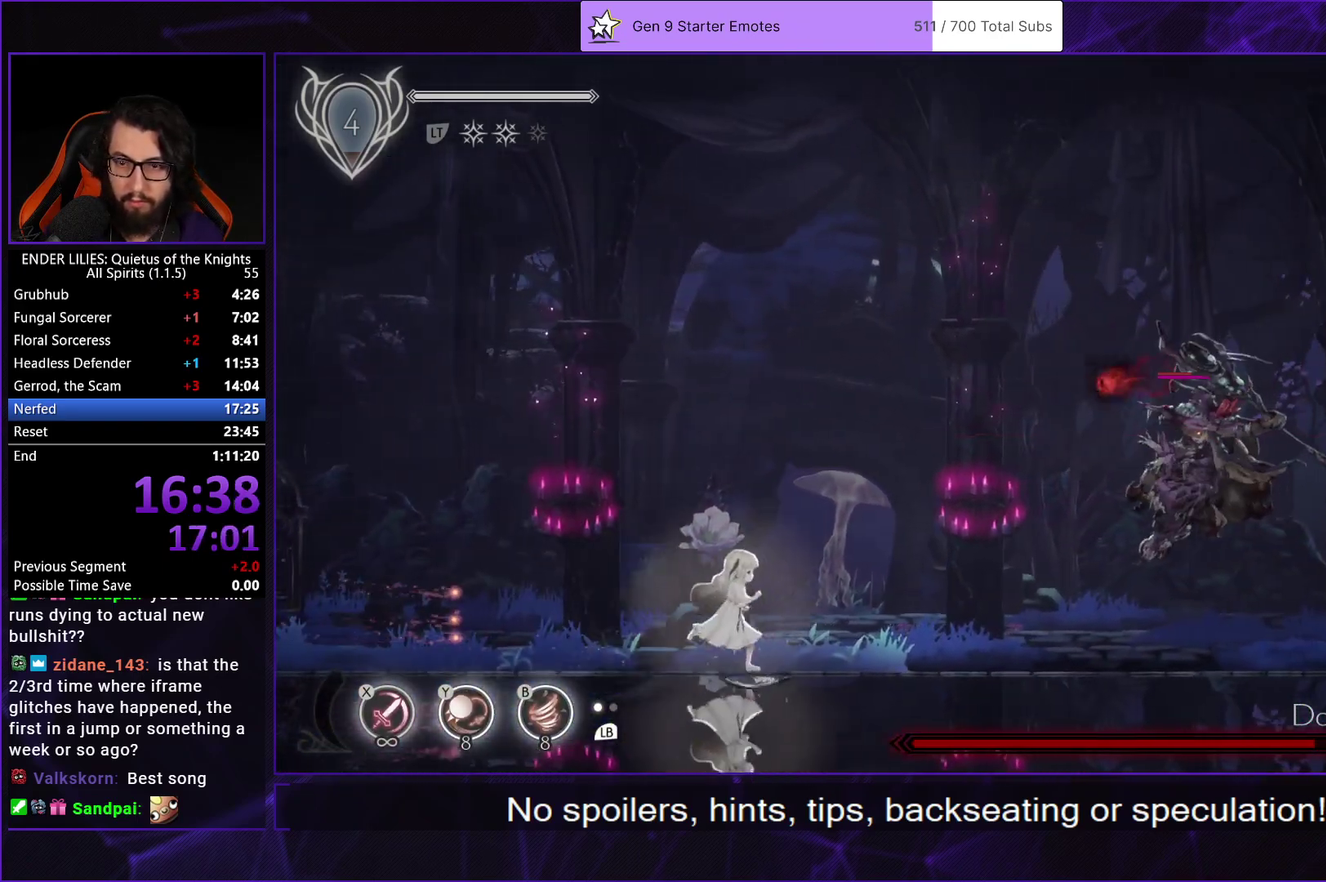
{"buttons": ["B", "Y", "DPAD_RIGHT"], "left_stick": "center", "right_stick": "center", "events": [[450, "Y", "down"], [483, "B", "down"]]}